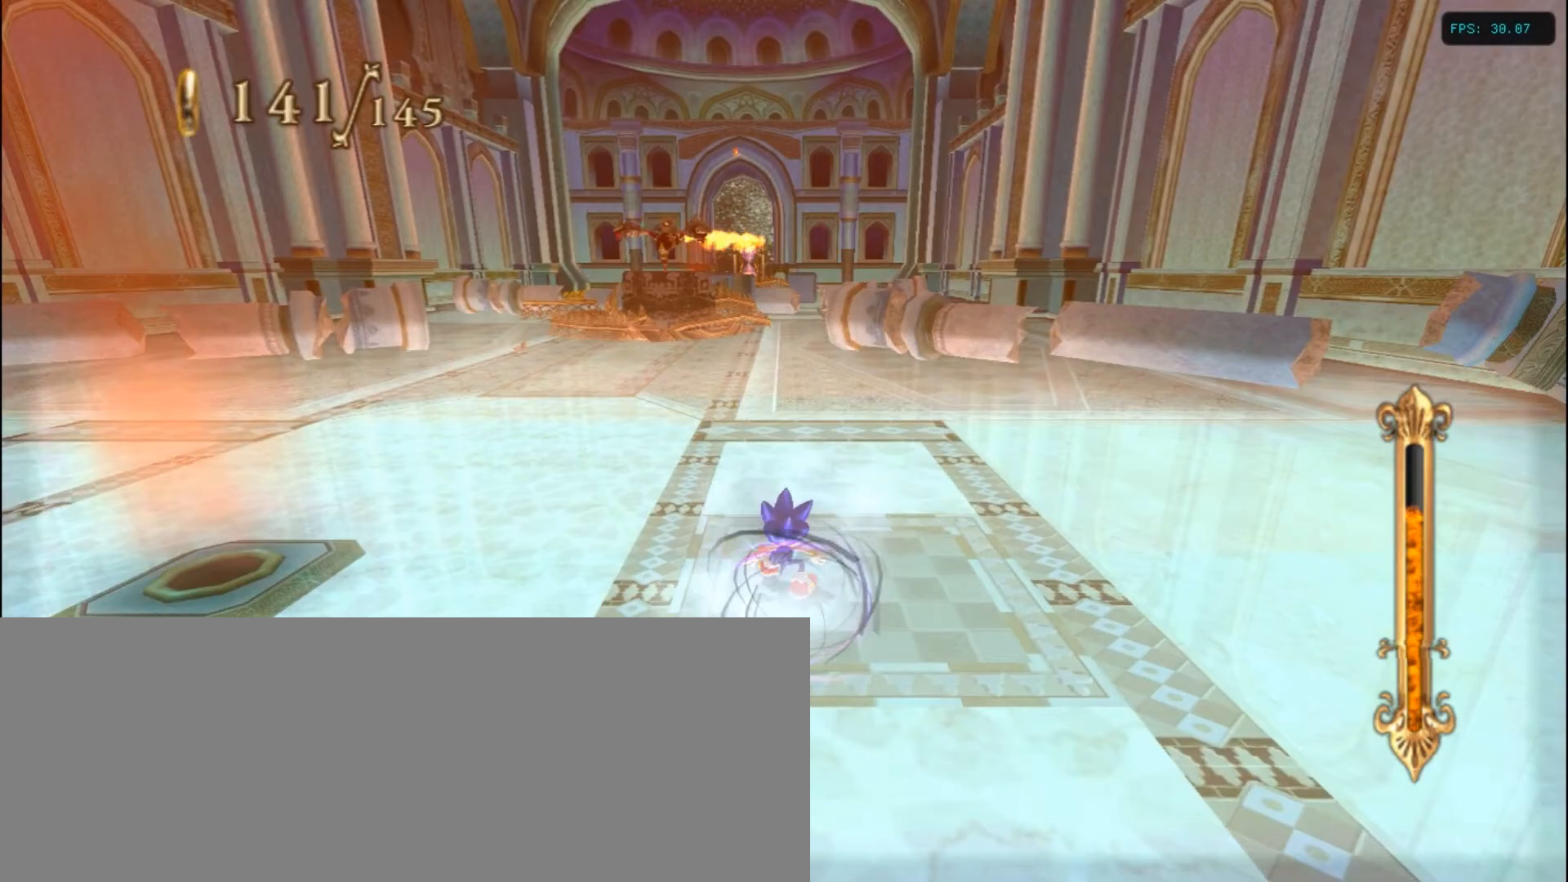
Gameplay with keyboard; each line is a JSON object with the keys held at the frame after it. "events" lists presses ("down") and releases ("up") of ".", "/", "0", "1", "2", "3", "4", "5", "6", "7", "8", "9", "a", "alt_l", "alt_r", "b", "backslash", "backspace", "c", "caps_lock", "comma", "ctrl_l", "ctrl_r", "d", "down", "e", "equals", "escape", "f", "f1", "f10", "f11", "f12", "f2", "f3", "f4", "f5", "f6", "f7", "f8", "f9", "g", "h", "i", "j", "k", "l", "lbracket", "left", "m", "minus", "n", "num0", "num1", "num2", "num3", "num4", "num5", "num6", "num7", "num8", "num9", "o", "p", "q", "quote", "r", "rbracket", "return", "right", "s", "semicolon", "shift_l", "shift_r", "space", "super", "t", "tab", "tilde", "u", "up", "v", "w", "x", "y" and "z" between this image and that frame as [ms after this image, input, new state], when the widget could be followed in between. No other keys are recorded. Mouse input is not recorded.
{"keys": ["left"], "events": [[383, "up", "up"]]}
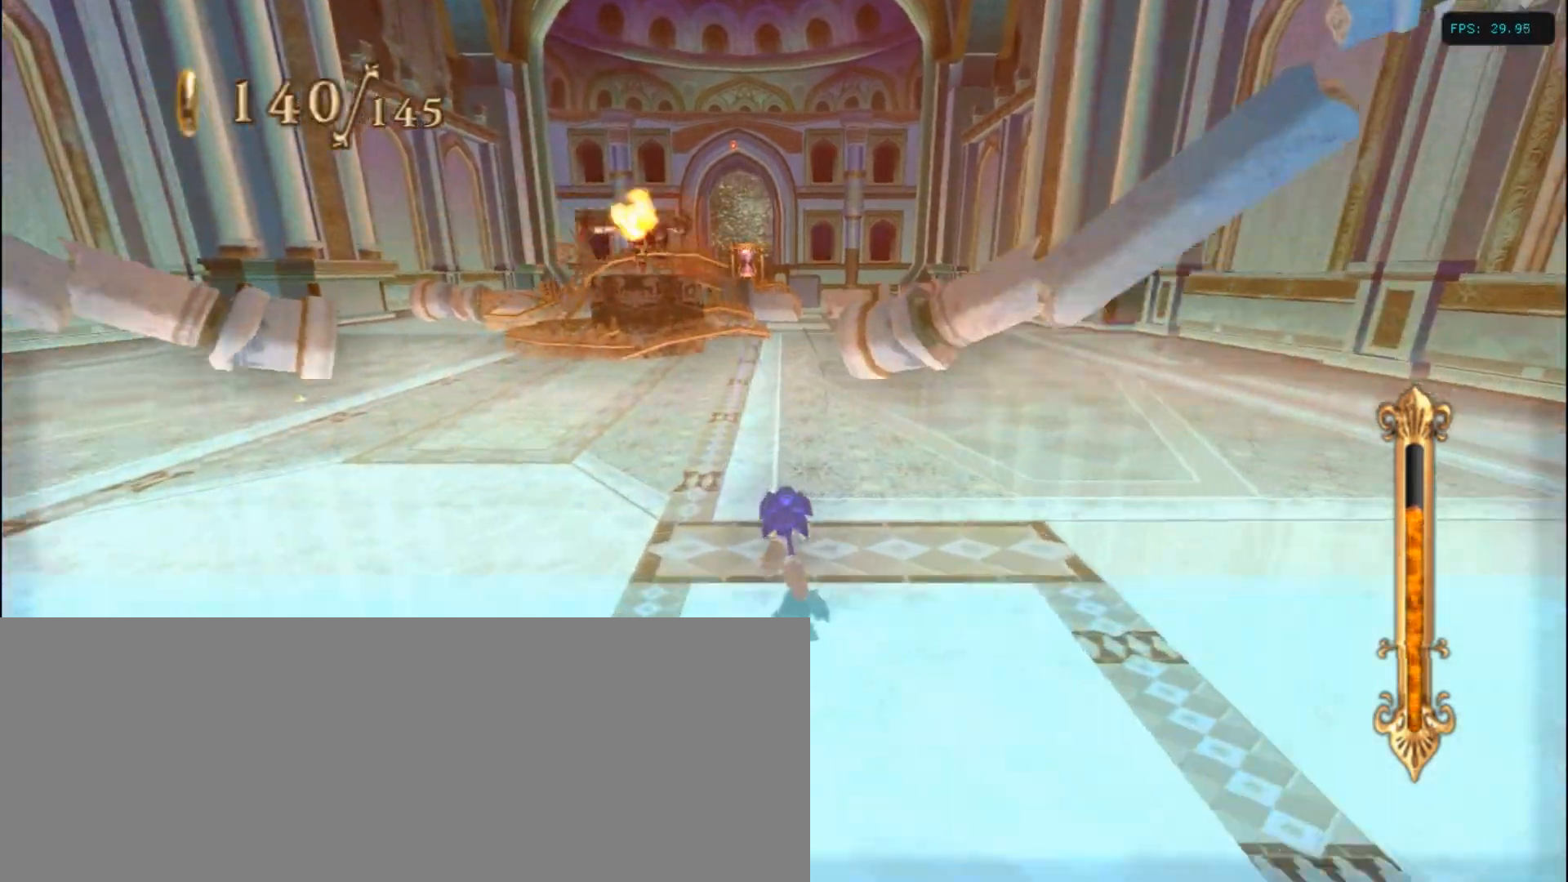
{"keys": ["right"], "events": [[133, "up", "down"], [250, "left", "up"], [300, "up", "up"], [433, "right", "down"]]}
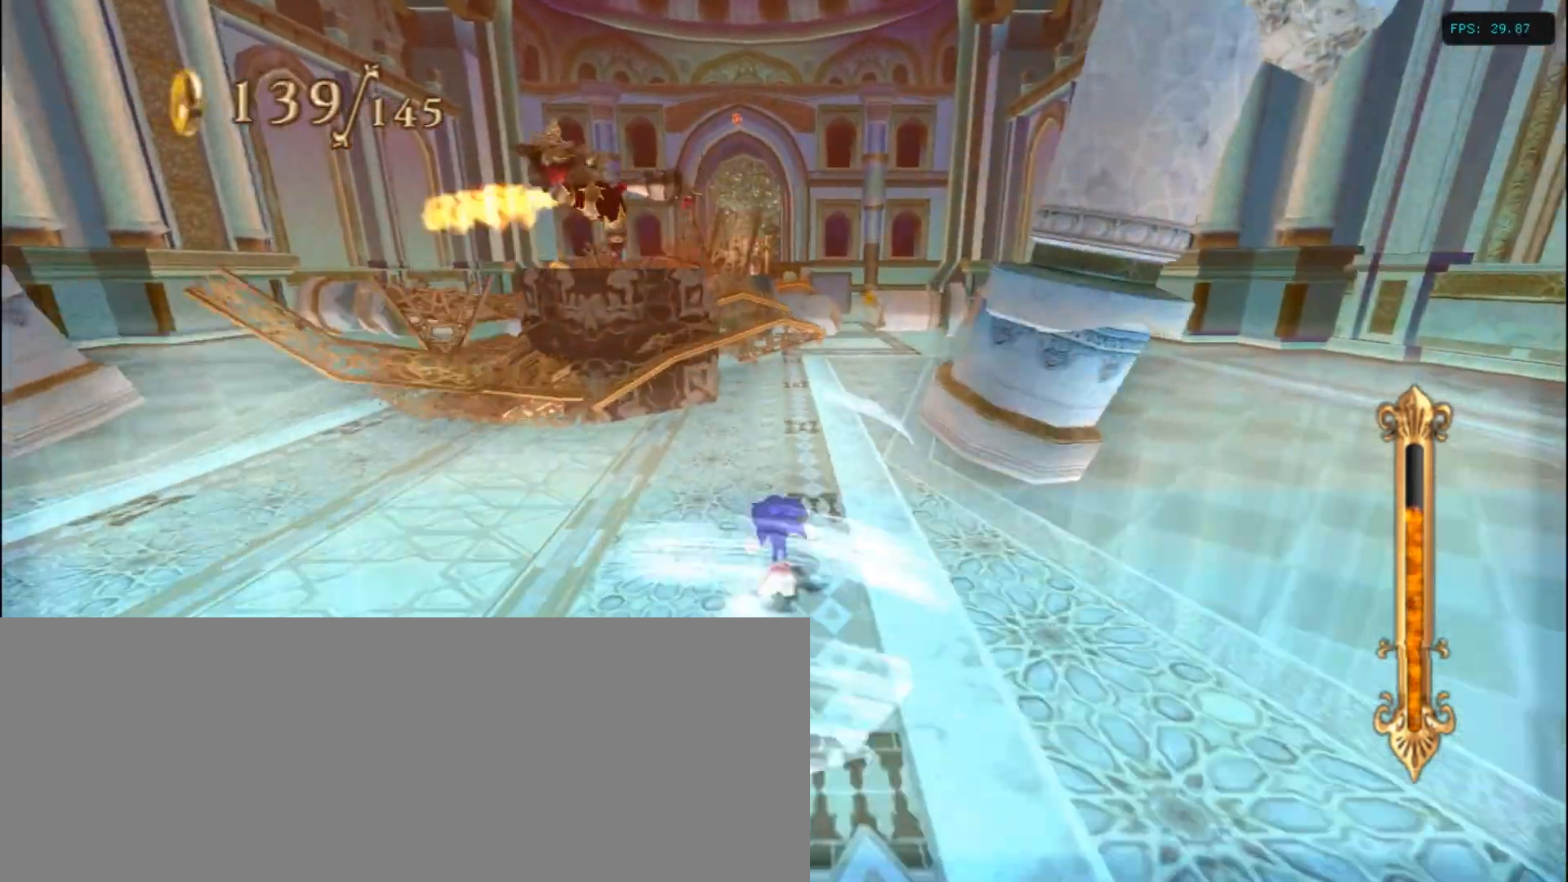
{"keys": ["a"], "events": [[100, "right", "up"], [150, "a", "down"]]}
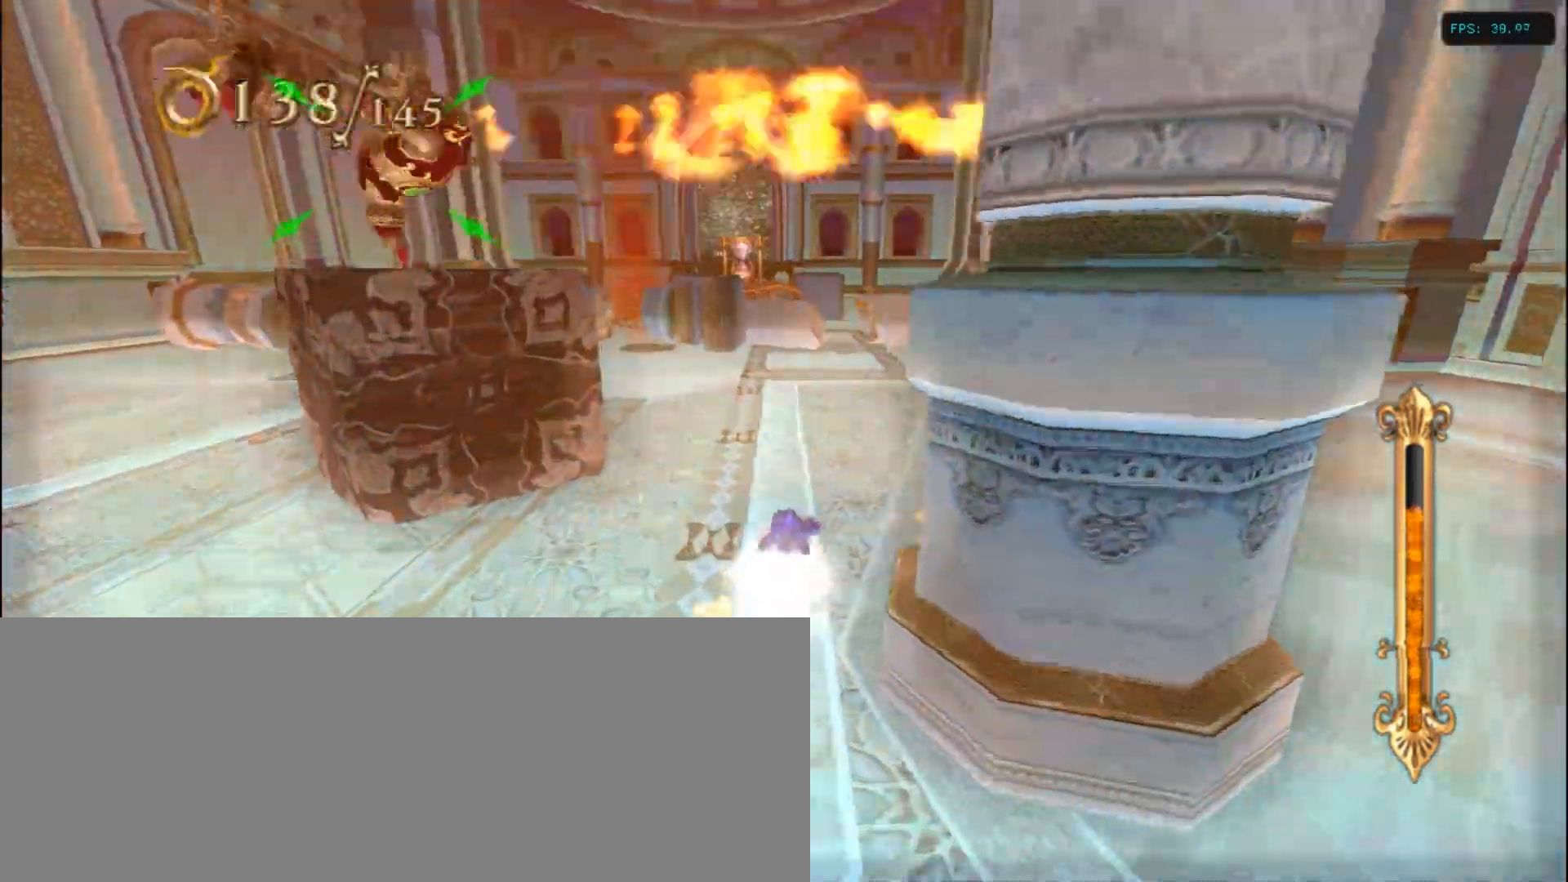
{"keys": ["right", "up"], "events": [[83, "left", "down"], [83, "up", "down"], [200, "a", "up"], [200, "left", "up"], [300, "right", "down"]]}
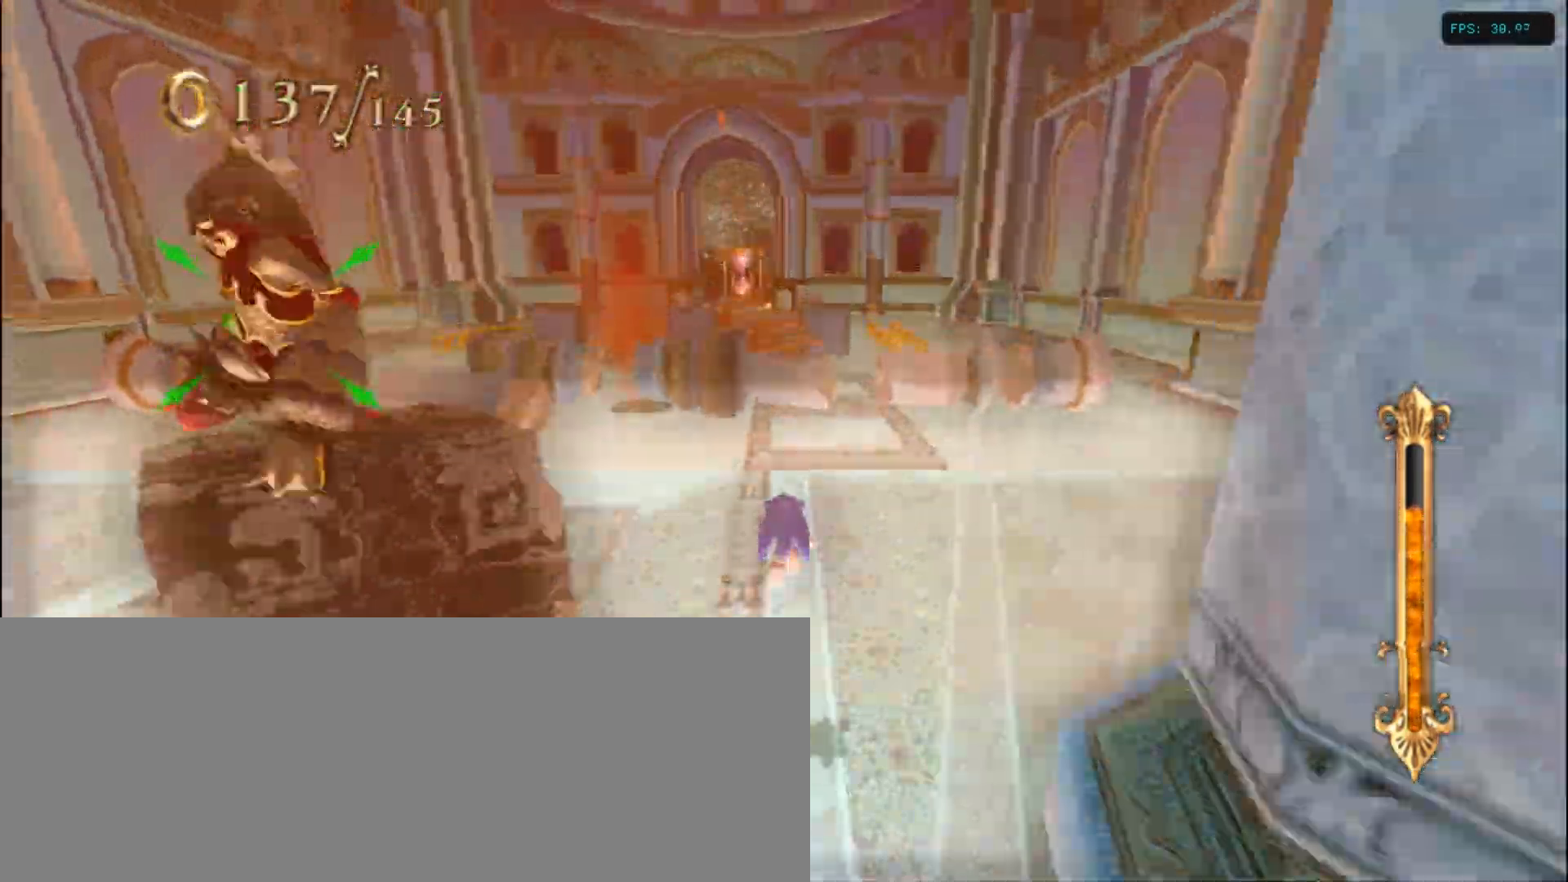
{"keys": ["left", "up"], "events": [[200, "right", "up"], [383, "left", "down"], [400, "left", "up"], [483, "left", "down"]]}
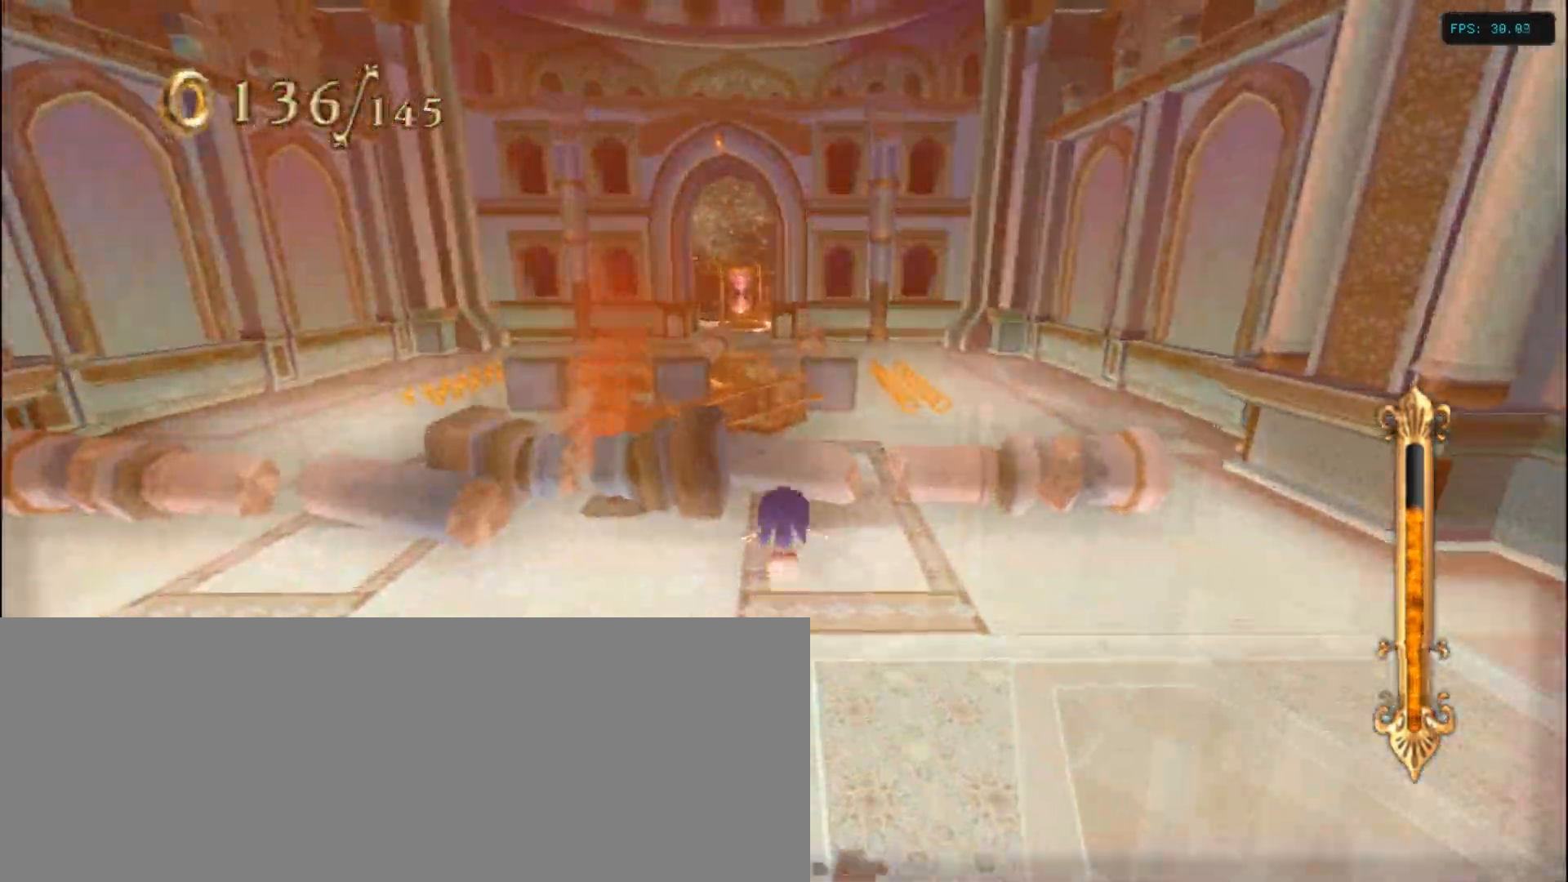
{"keys": ["left"], "events": [[83, "up", "up"]]}
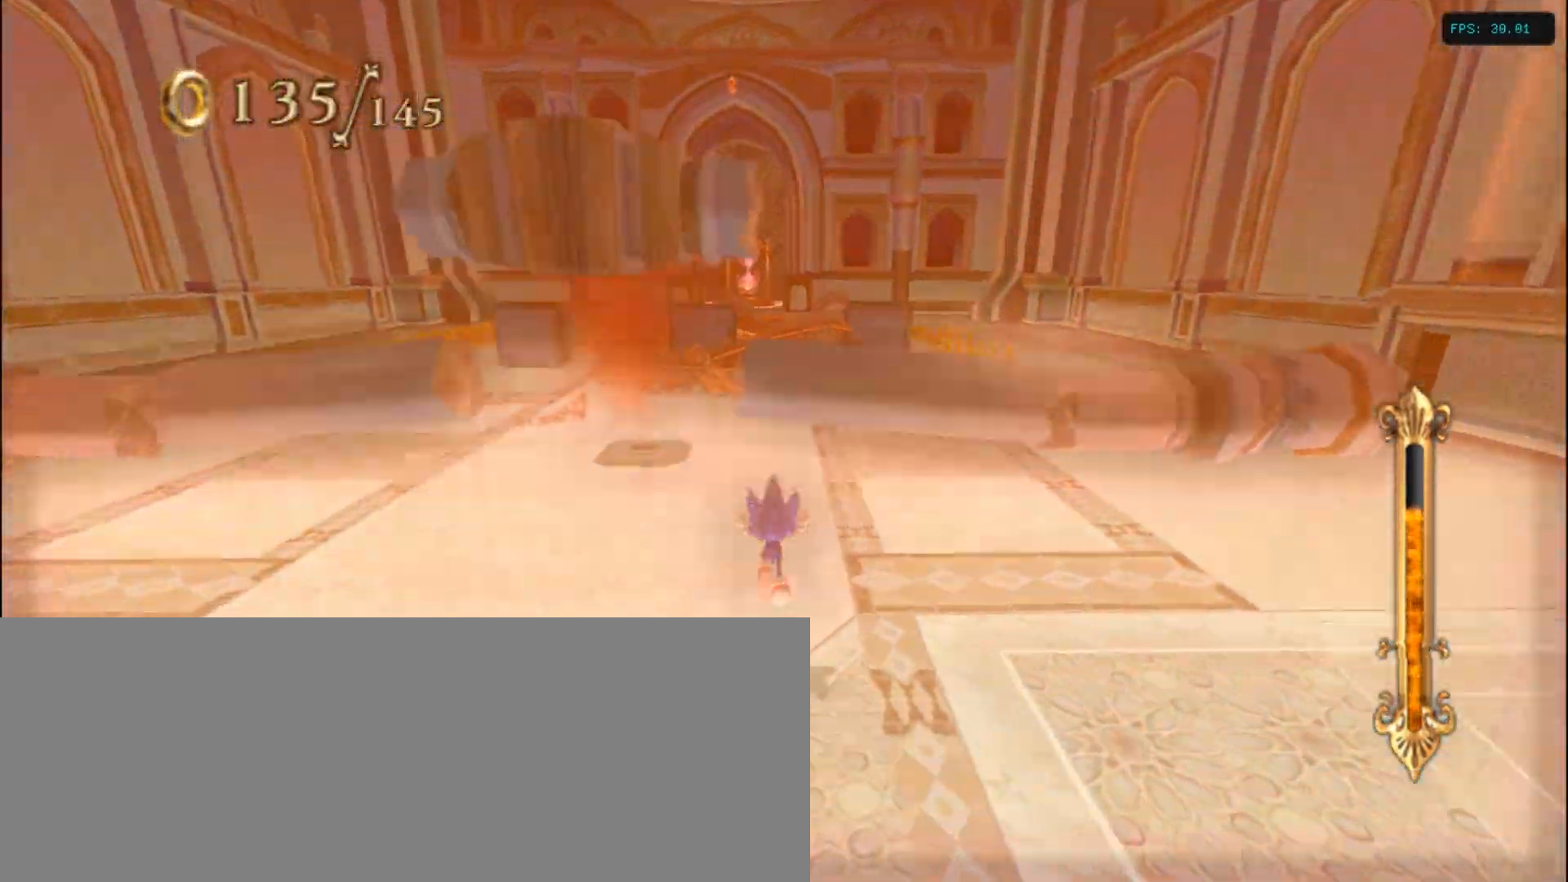
{"keys": ["left"], "events": [[250, "up", "down"], [300, "left", "up"], [300, "up", "up"], [483, "left", "down"]]}
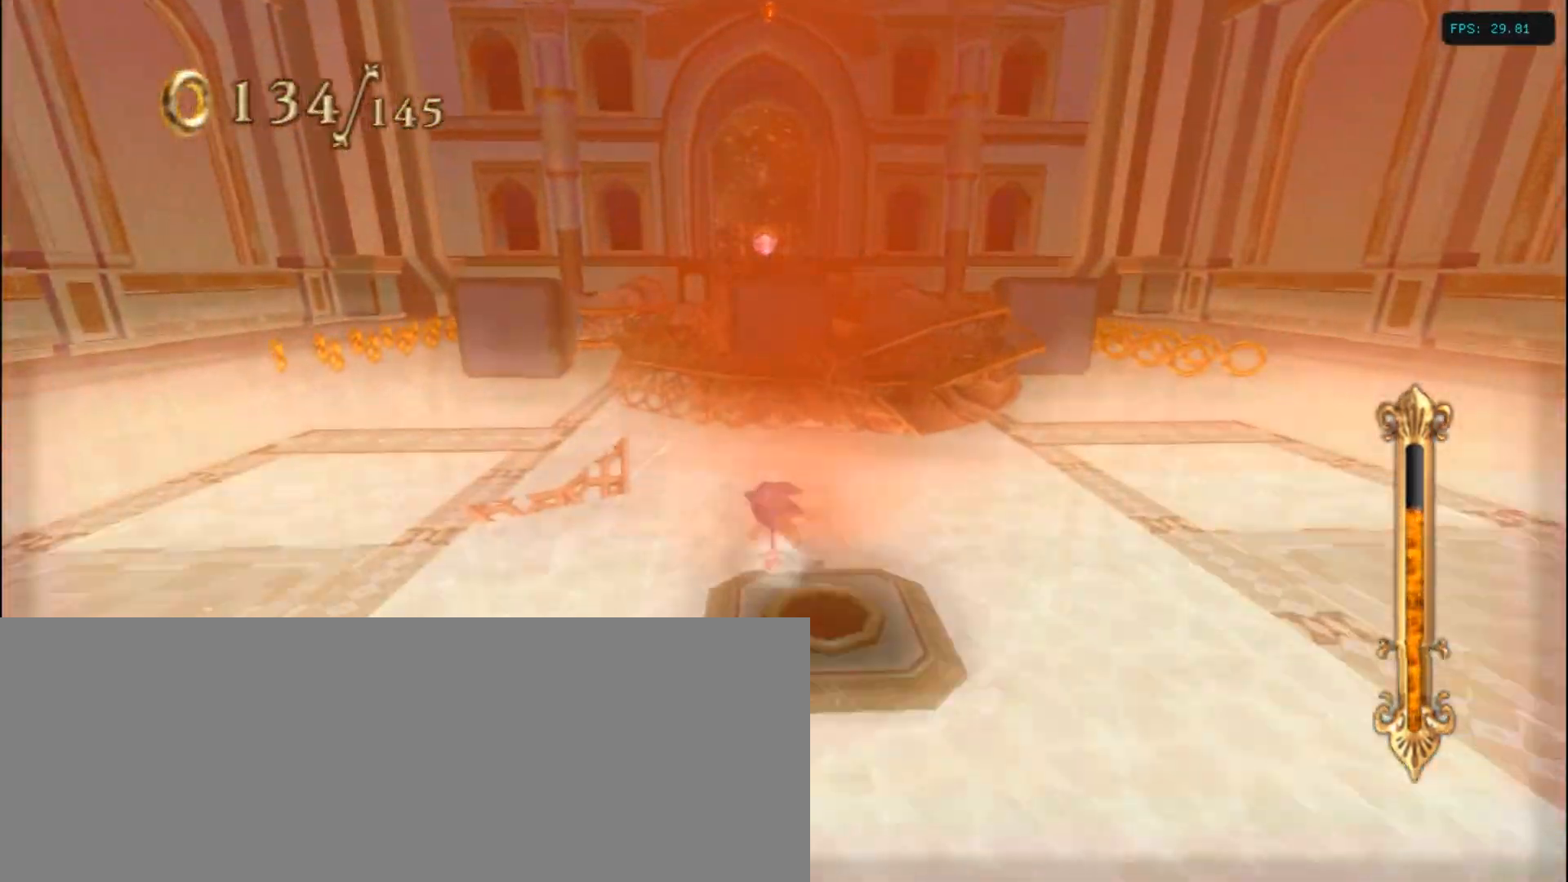
{"keys": ["right"], "events": [[283, "left", "up"], [500, "right", "down"]]}
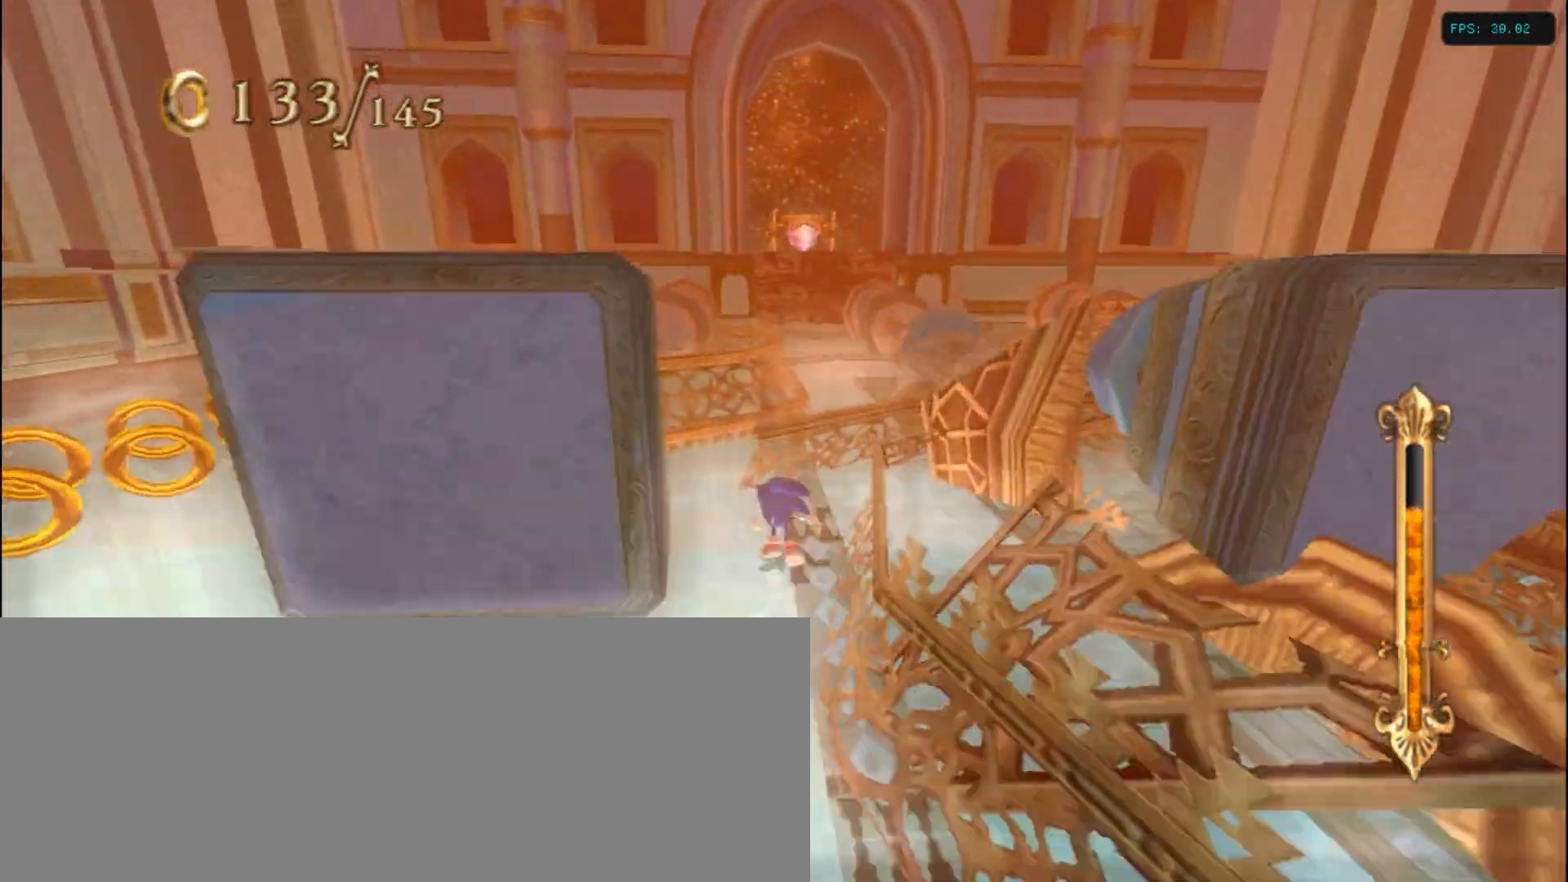
{"keys": ["a"], "events": [[233, "right", "up"], [433, "a", "down"]]}
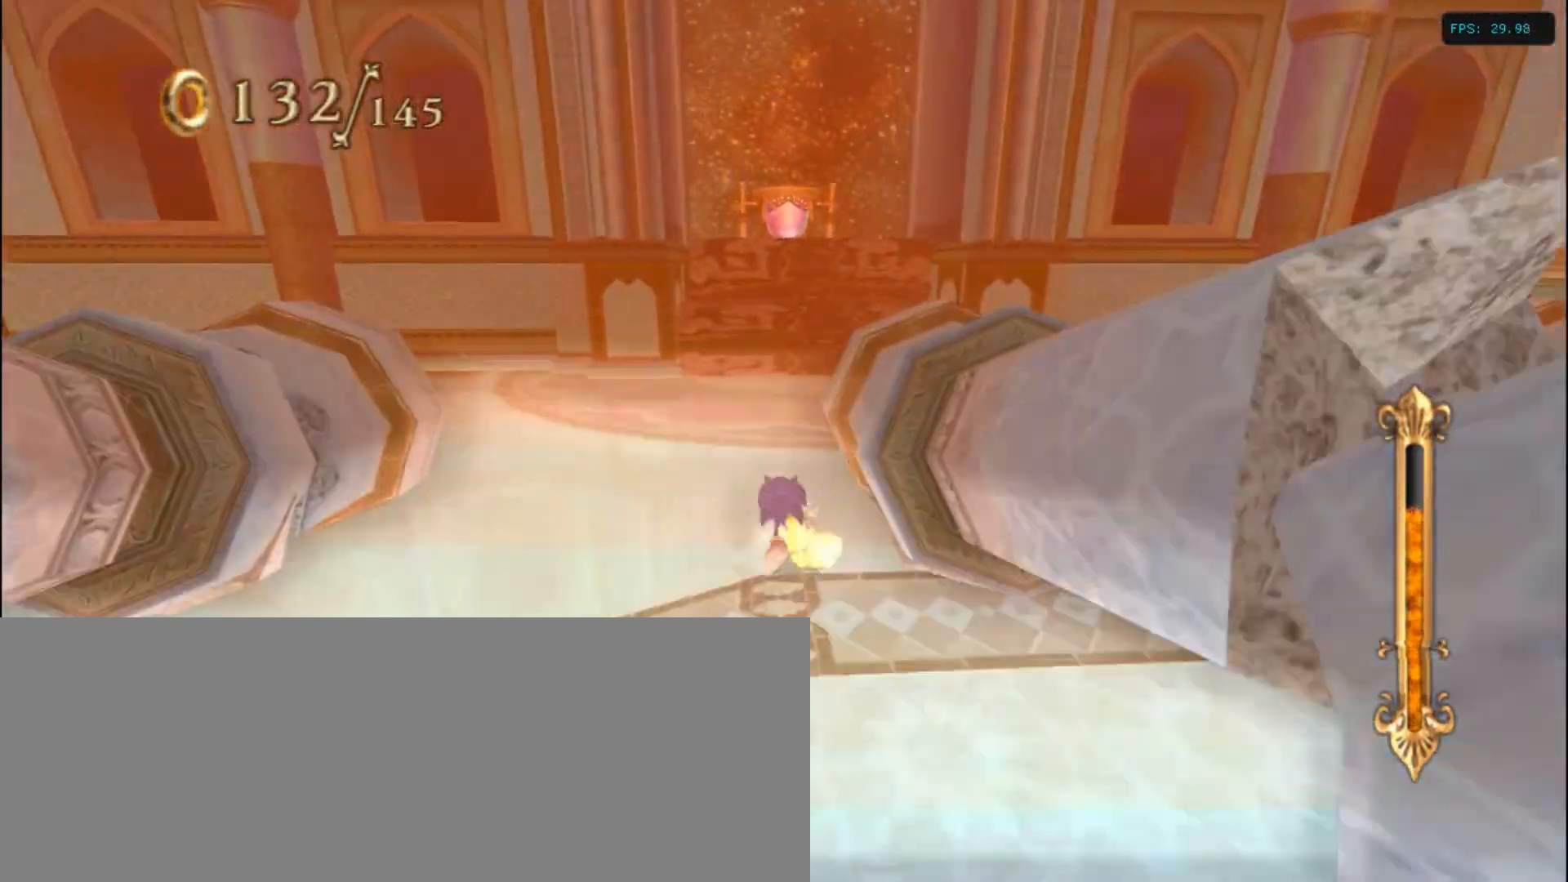
{"keys": ["right"], "events": [[333, "a", "up"], [383, "right", "down"]]}
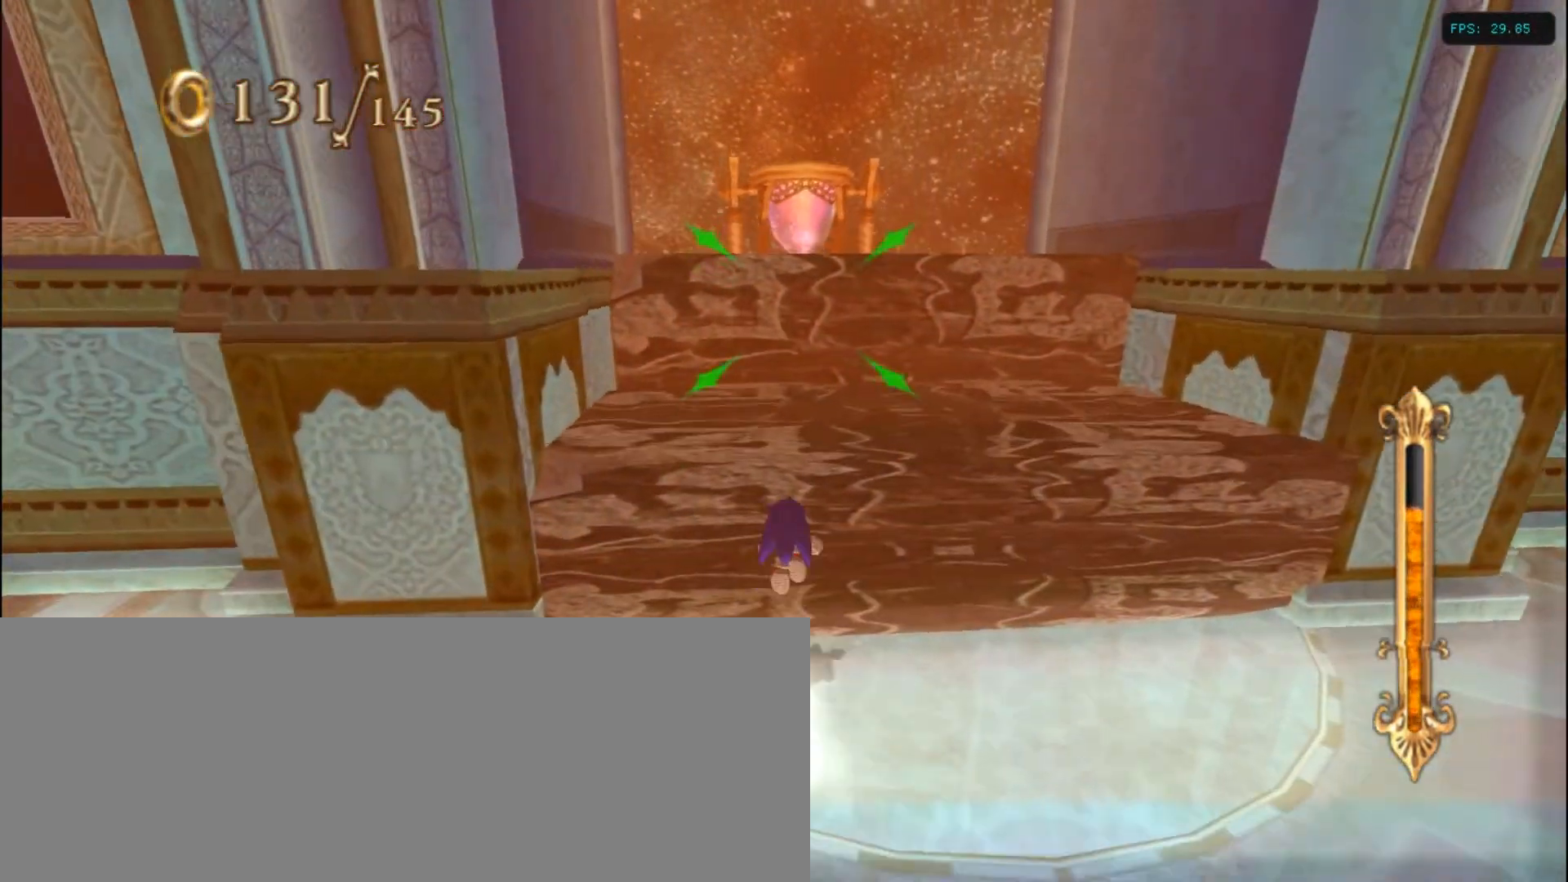
{"keys": ["d", "up"], "events": [[200, "right", "up"], [300, "up", "down"], [483, "d", "down"]]}
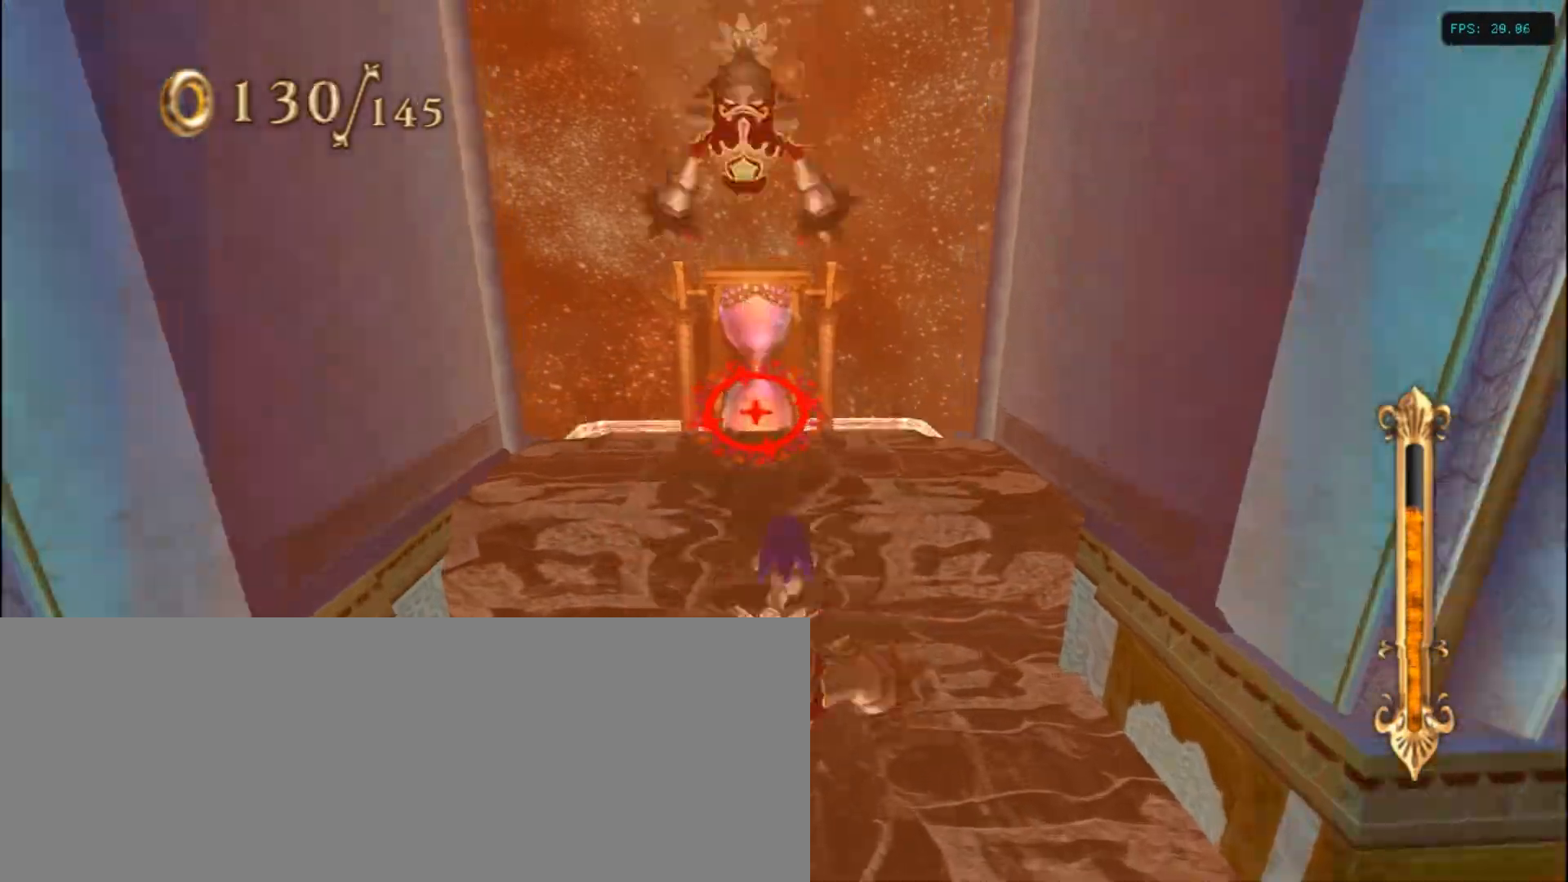
{"keys": ["d", "up"], "events": []}
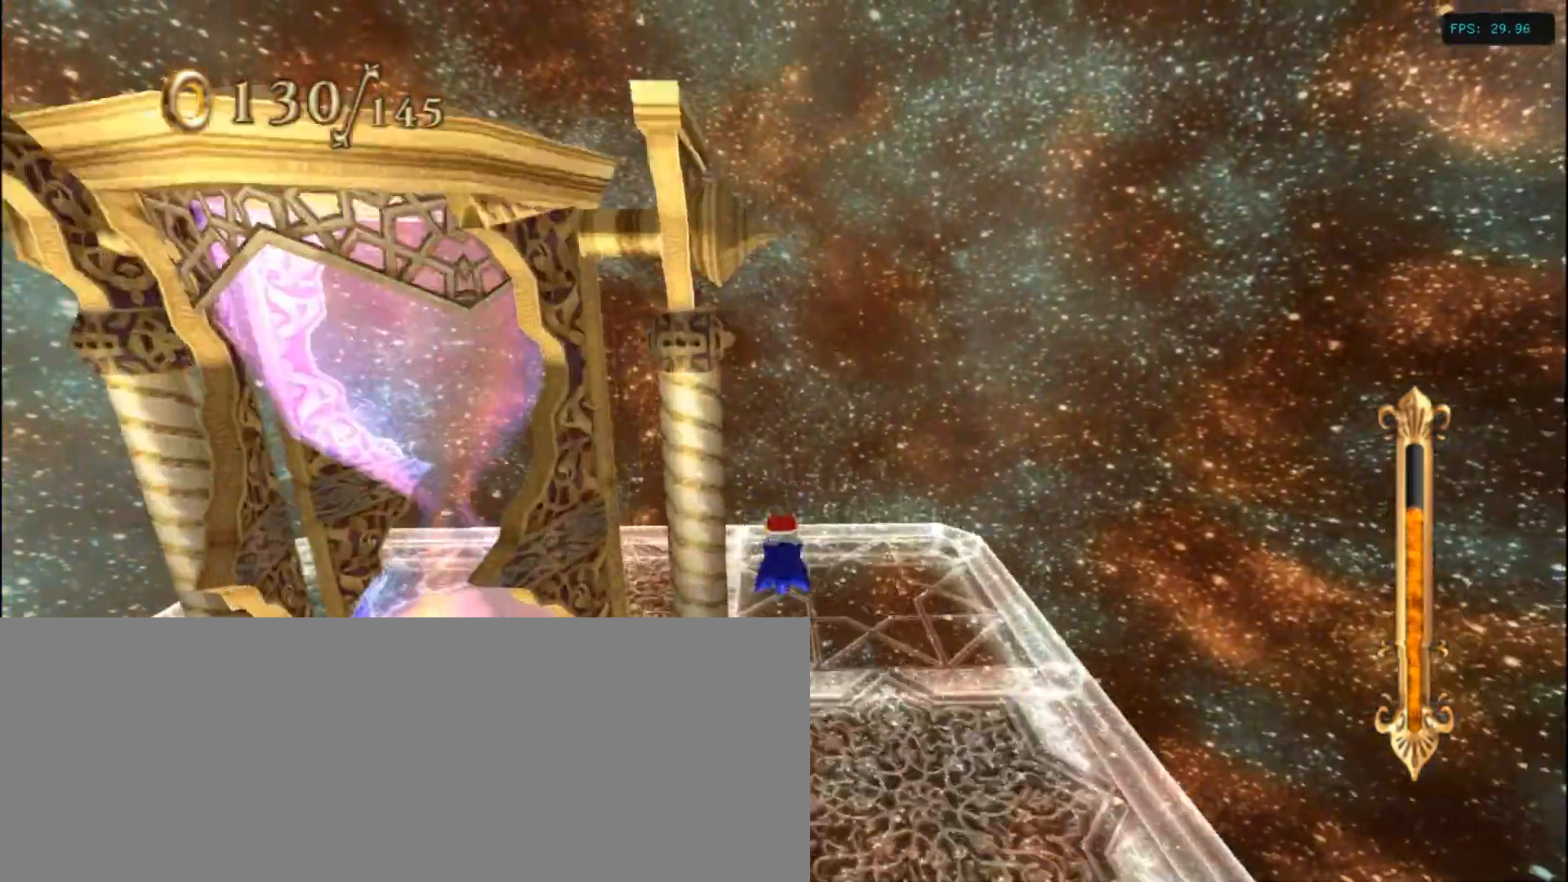
{"keys": ["down"], "events": [[84, "left", "down"], [134, "up", "up"], [167, "d", "up"], [184, "down", "down"], [284, "left", "up"]]}
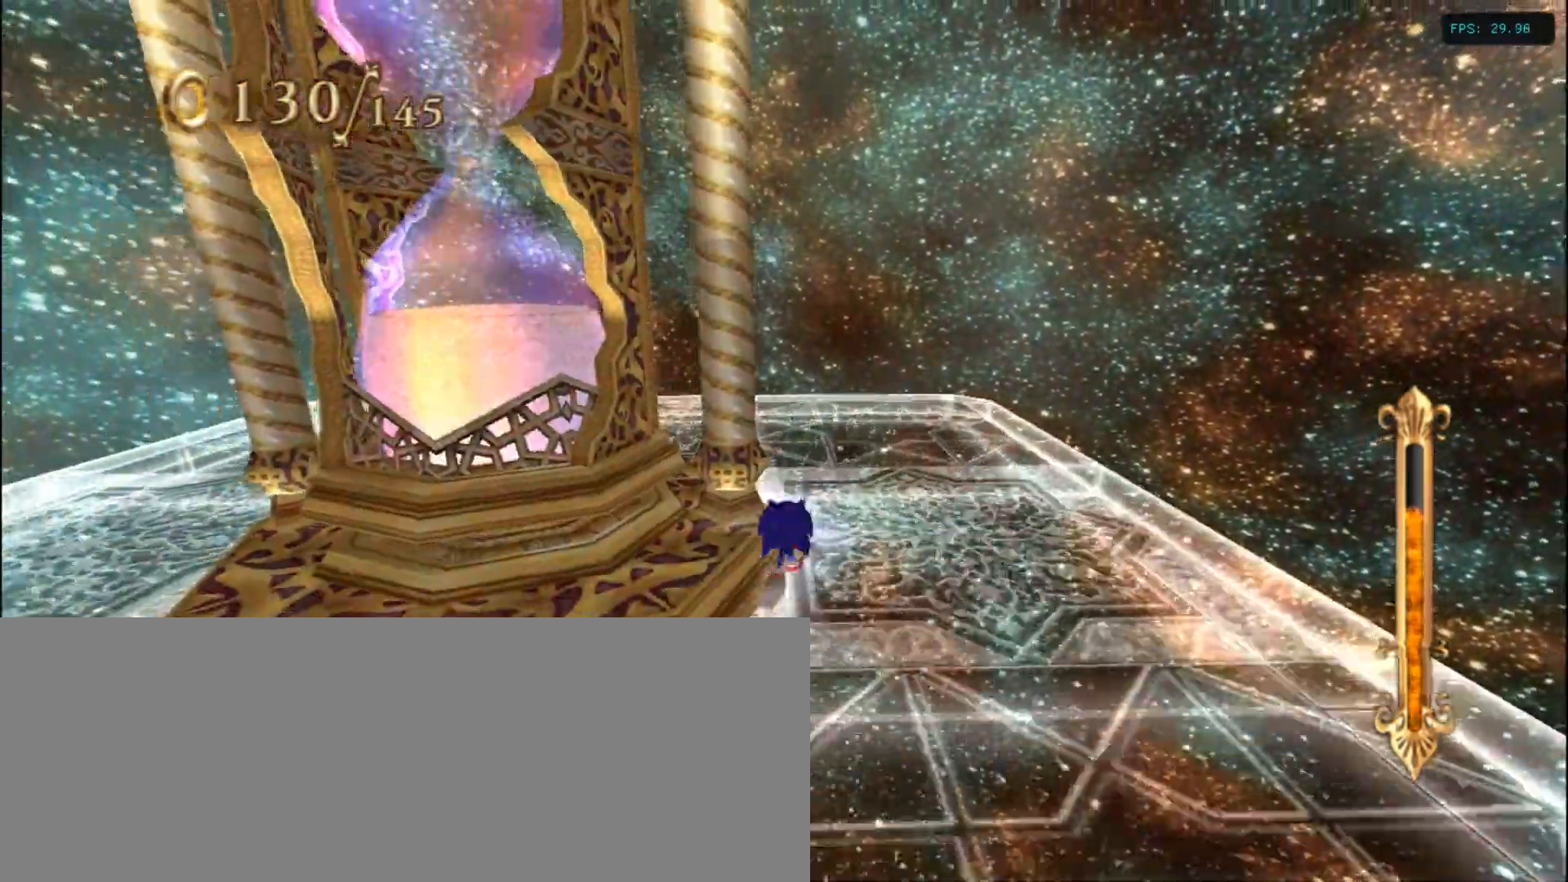
{"keys": ["a", "left"], "events": [[117, "down", "up"], [117, "left", "down"], [217, "up", "down"], [284, "a", "down"], [334, "left", "up"], [334, "up", "up"], [484, "left", "down"]]}
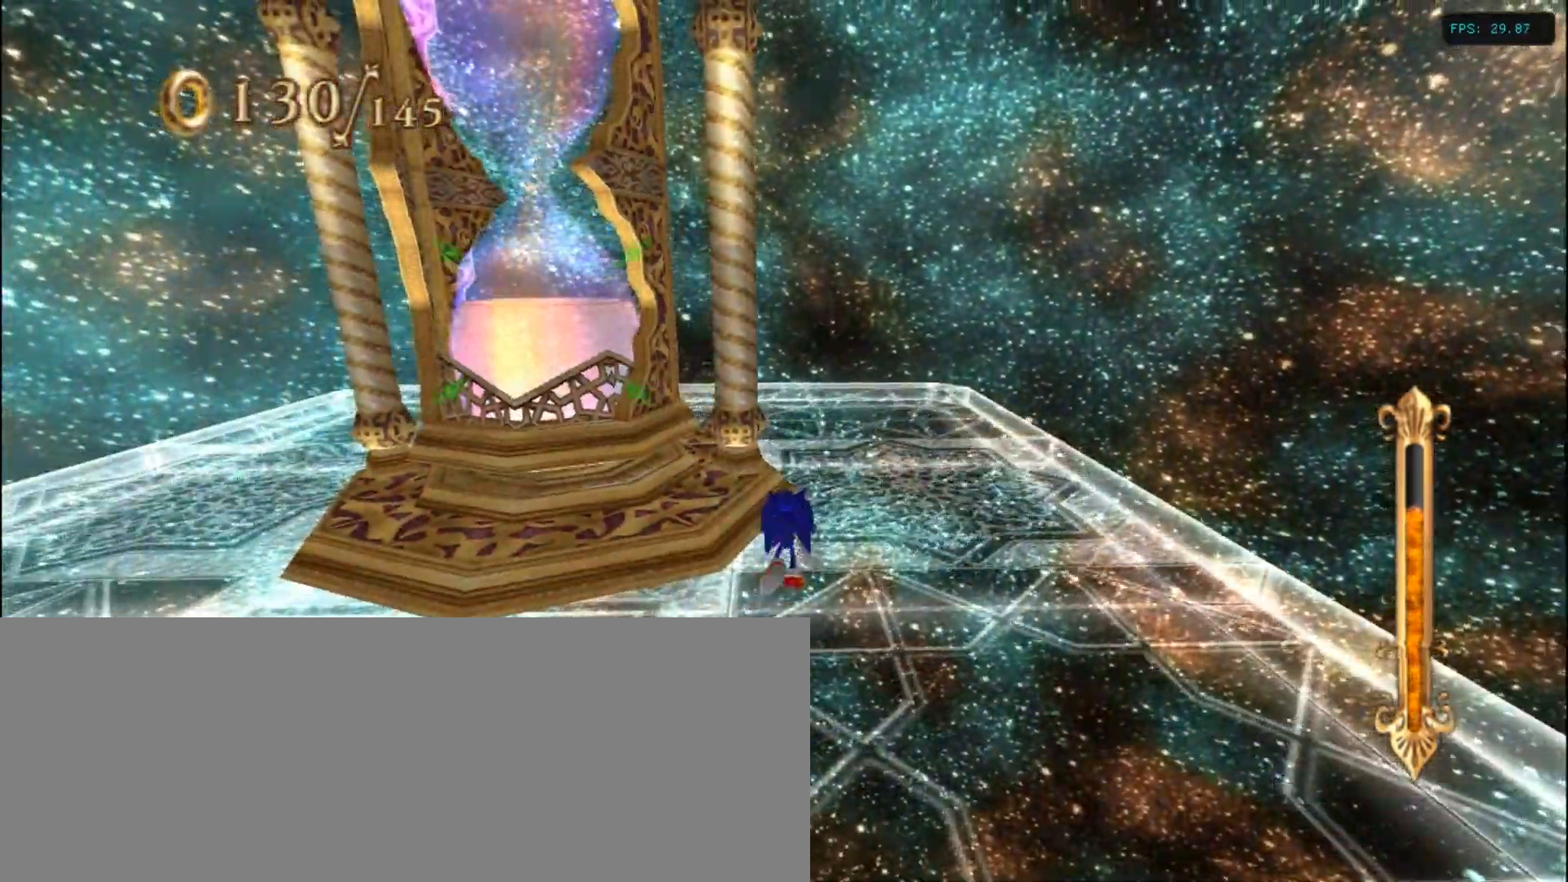
{"keys": ["left"], "events": [[334, "a", "up"], [367, "down", "down"], [484, "down", "up"]]}
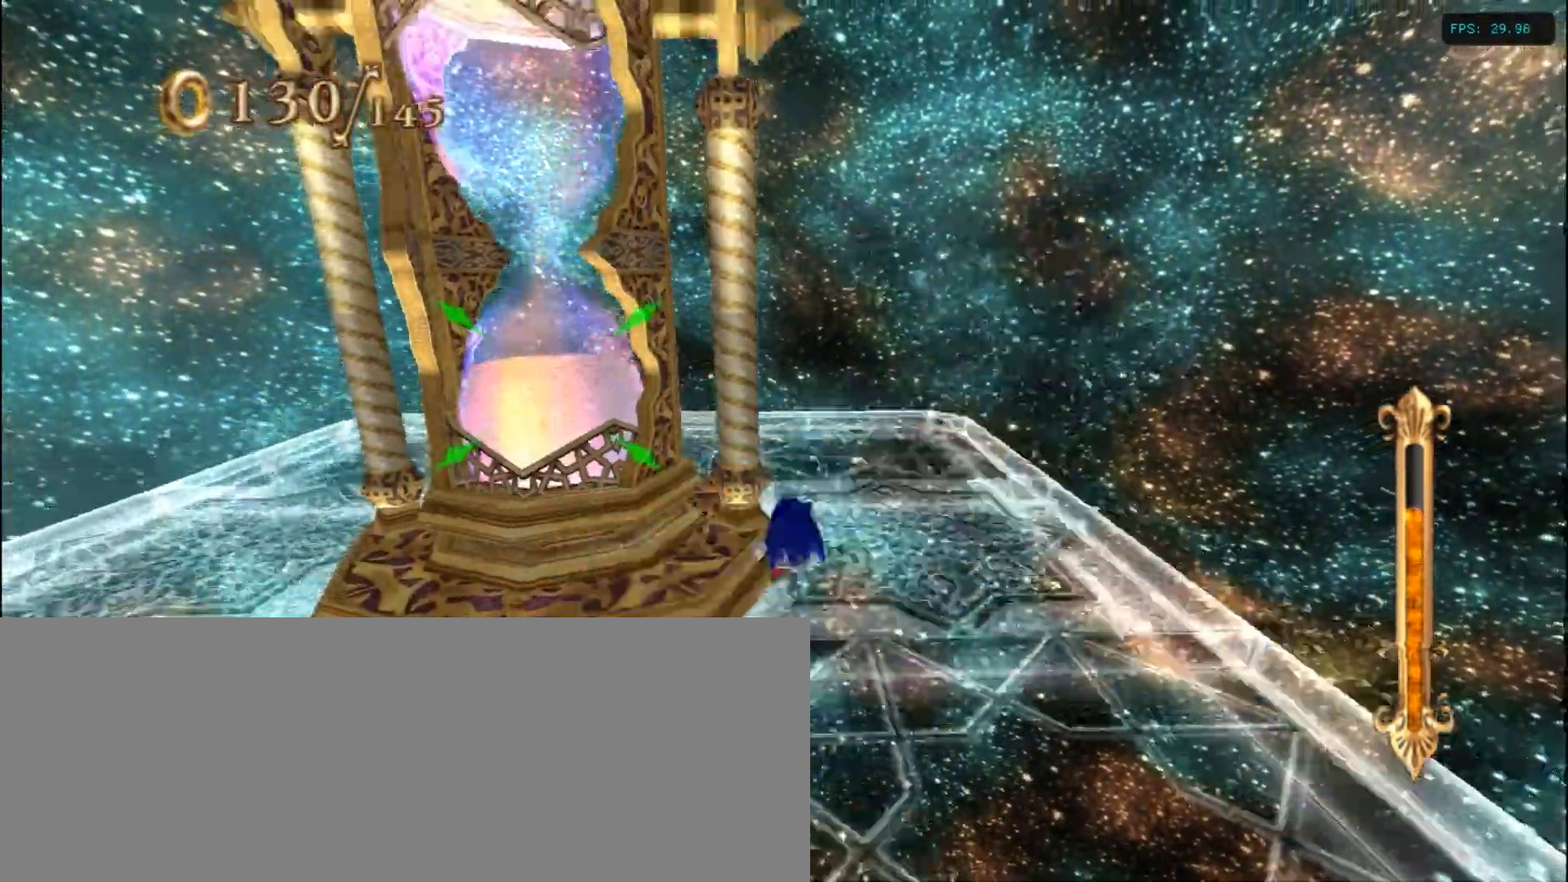
{"keys": ["left", "up"], "events": [[34, "d", "down"], [117, "up", "down"], [217, "up", "up"], [384, "up", "down"], [484, "d", "up"]]}
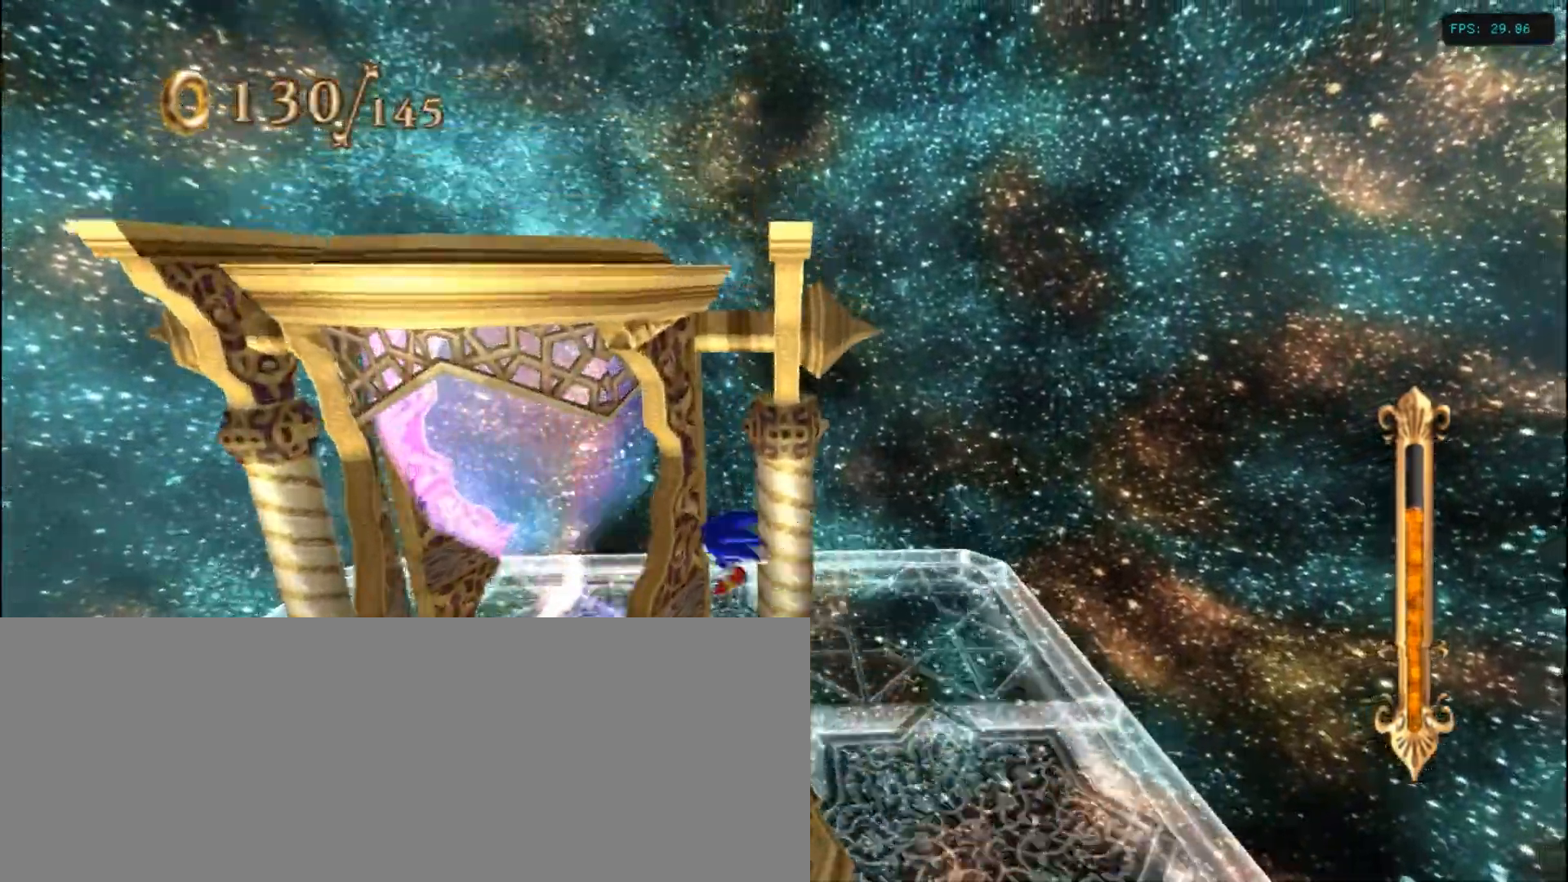
{"keys": ["down", "left"], "events": [[67, "up", "up"], [234, "down", "down"]]}
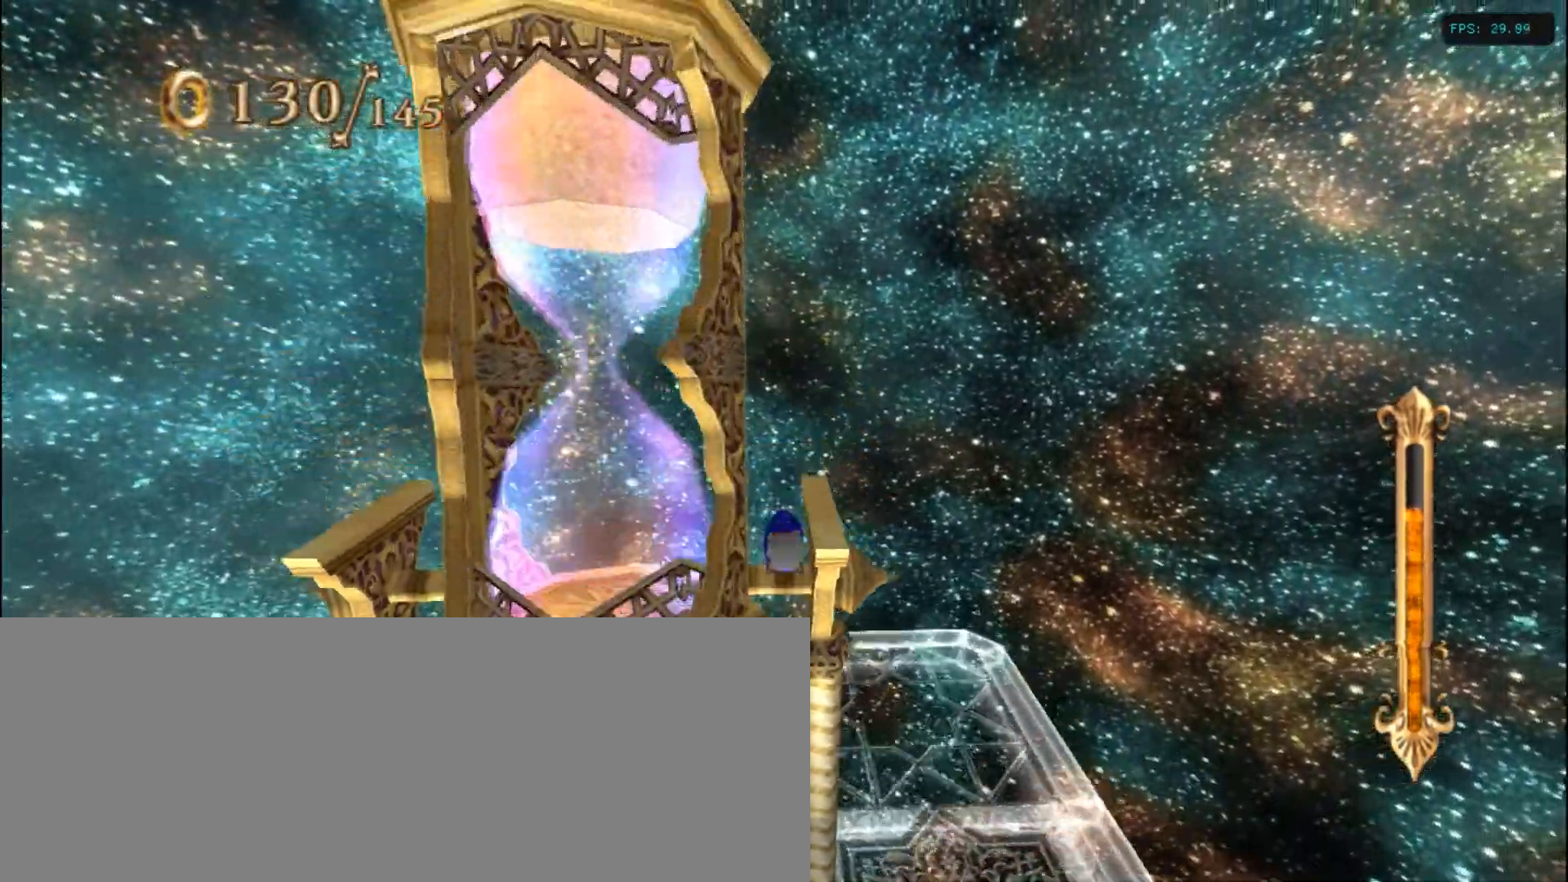
{"keys": [], "events": [[234, "left", "up"], [384, "down", "up"]]}
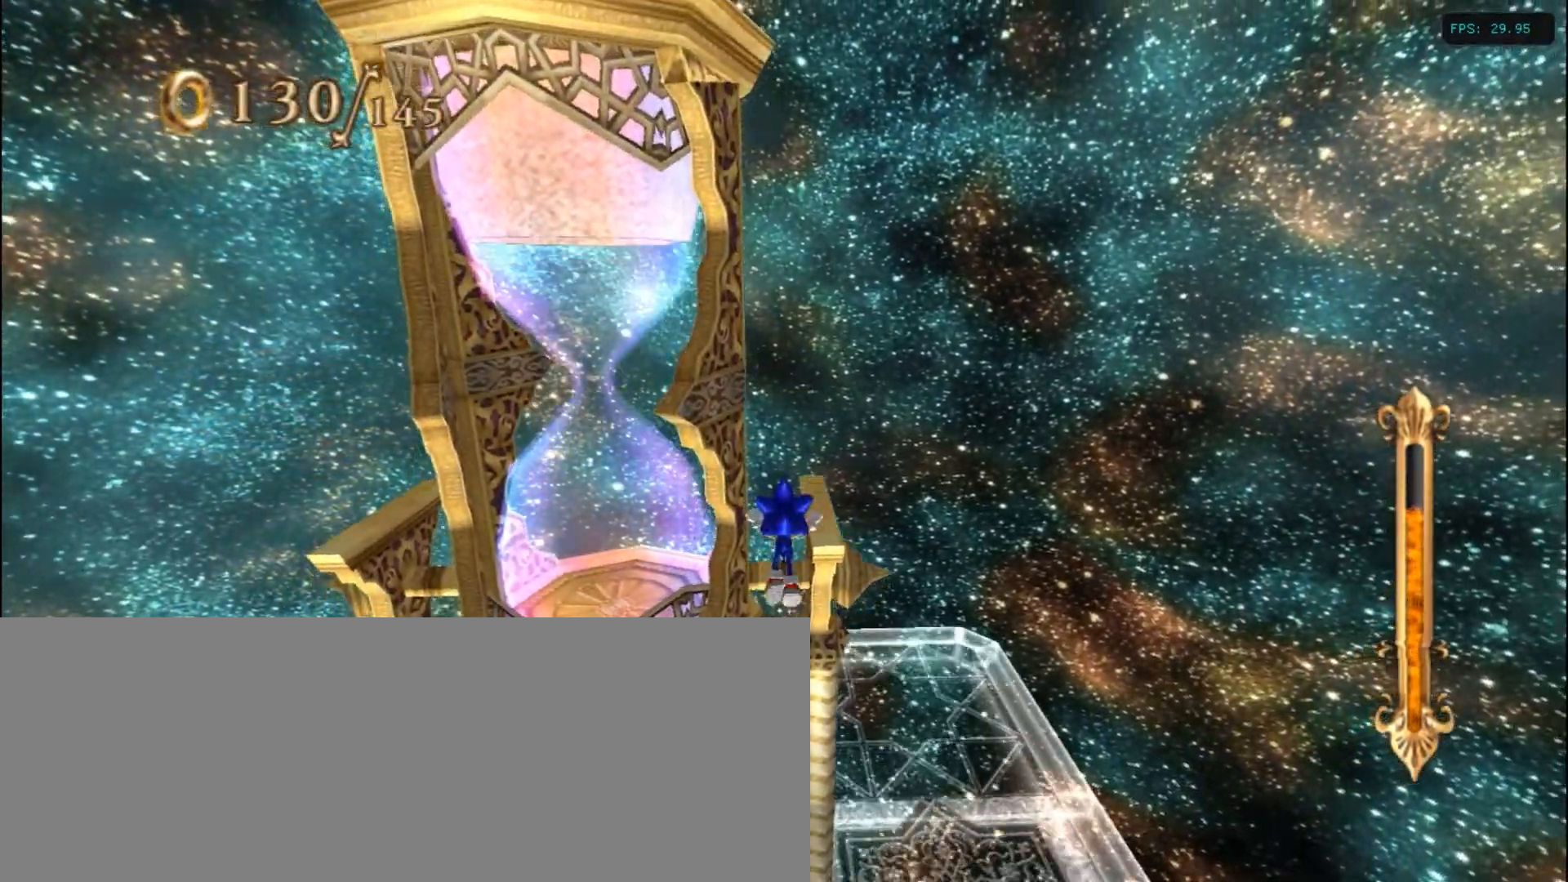
{"keys": [], "events": []}
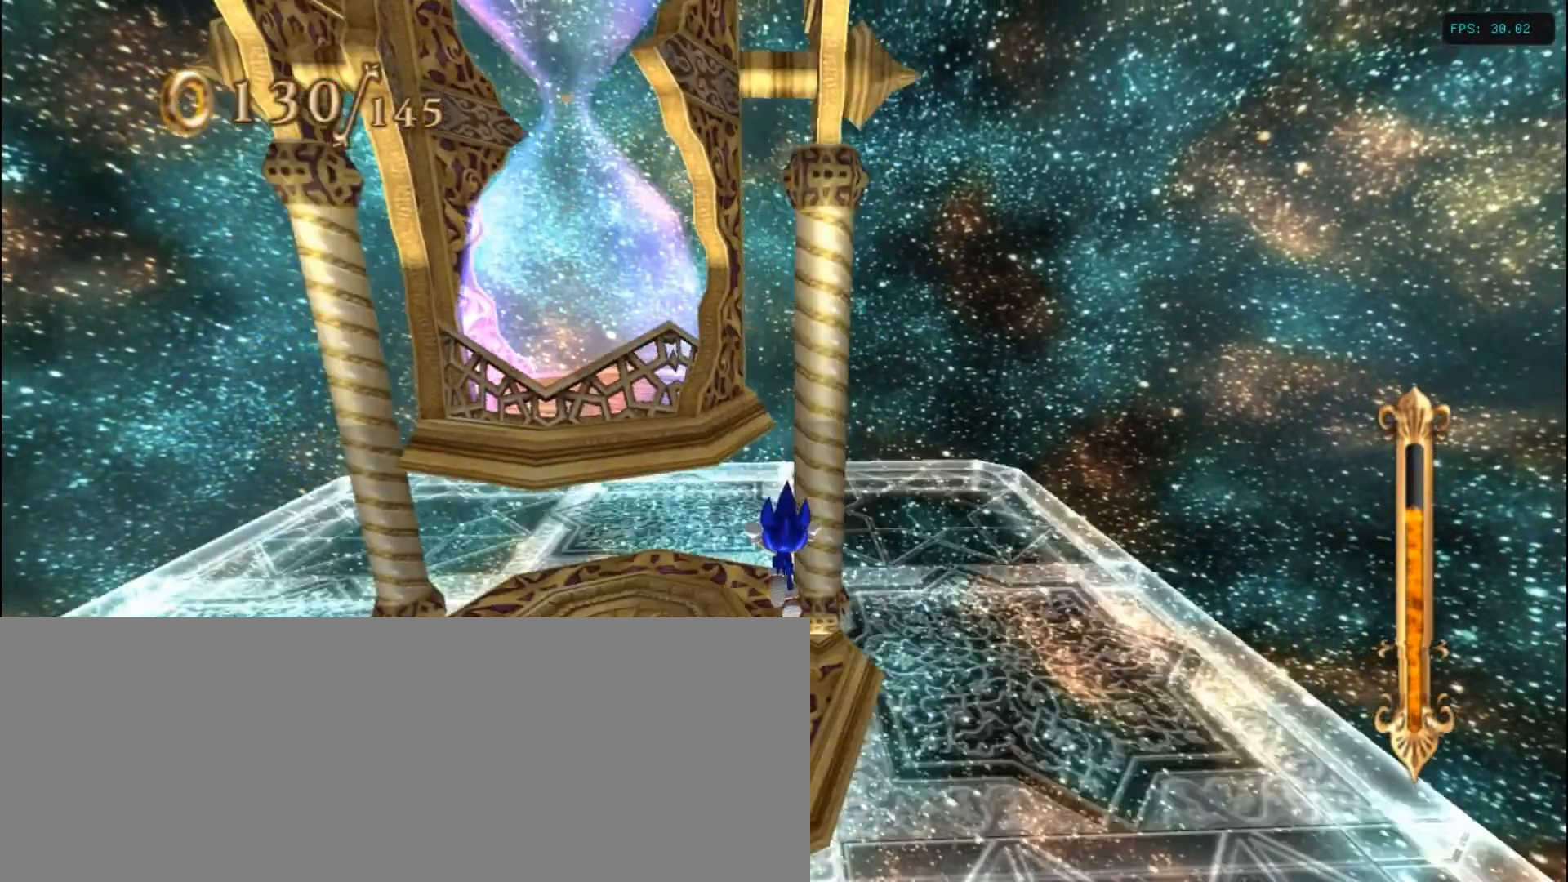
{"keys": [], "events": []}
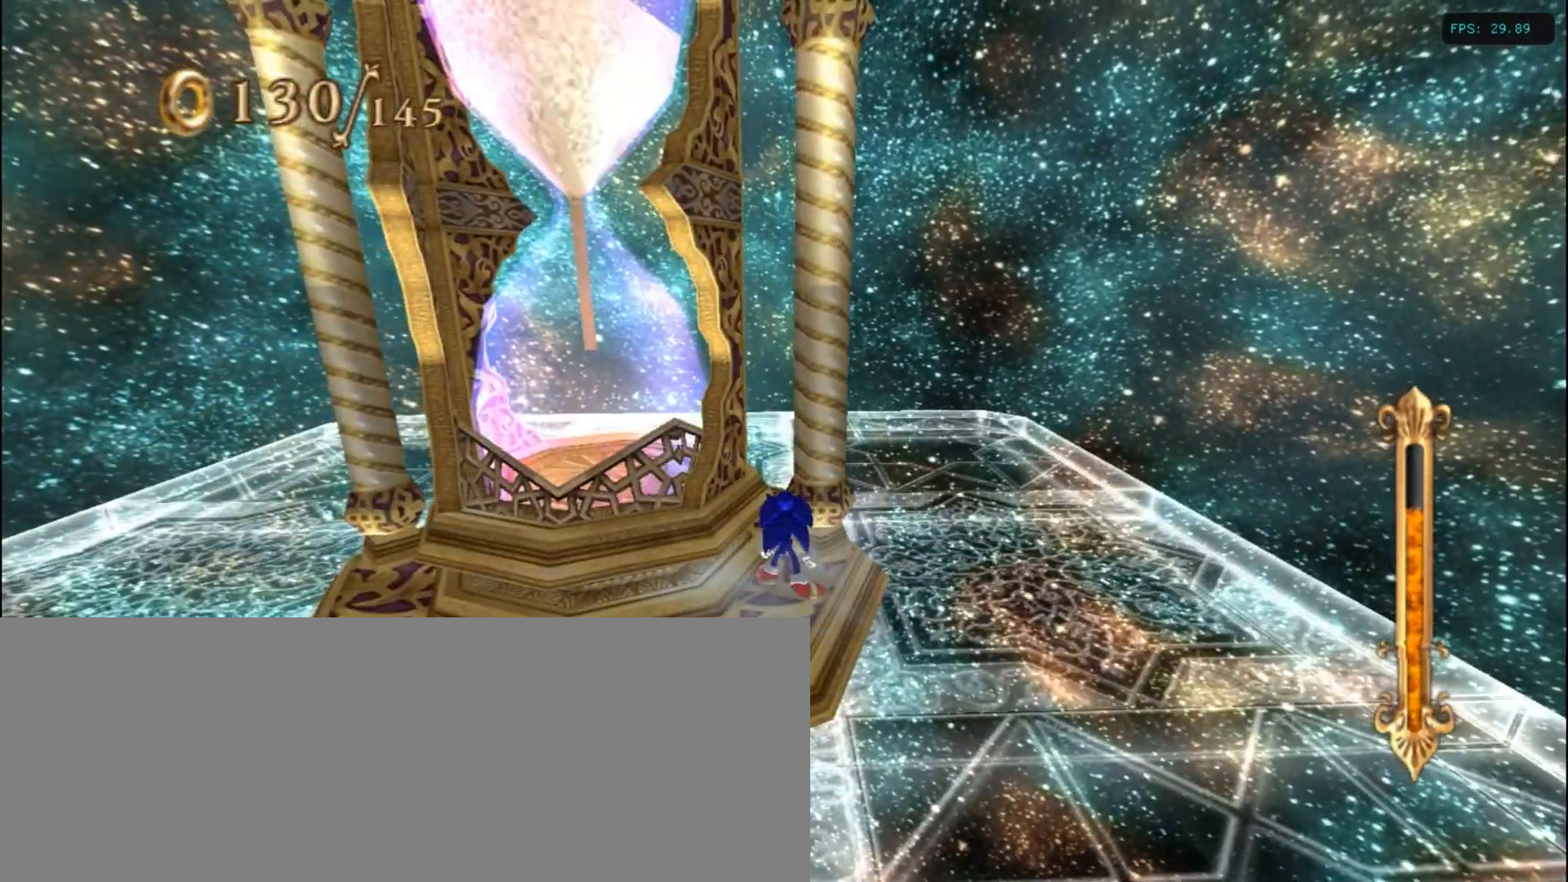
{"keys": [], "events": []}
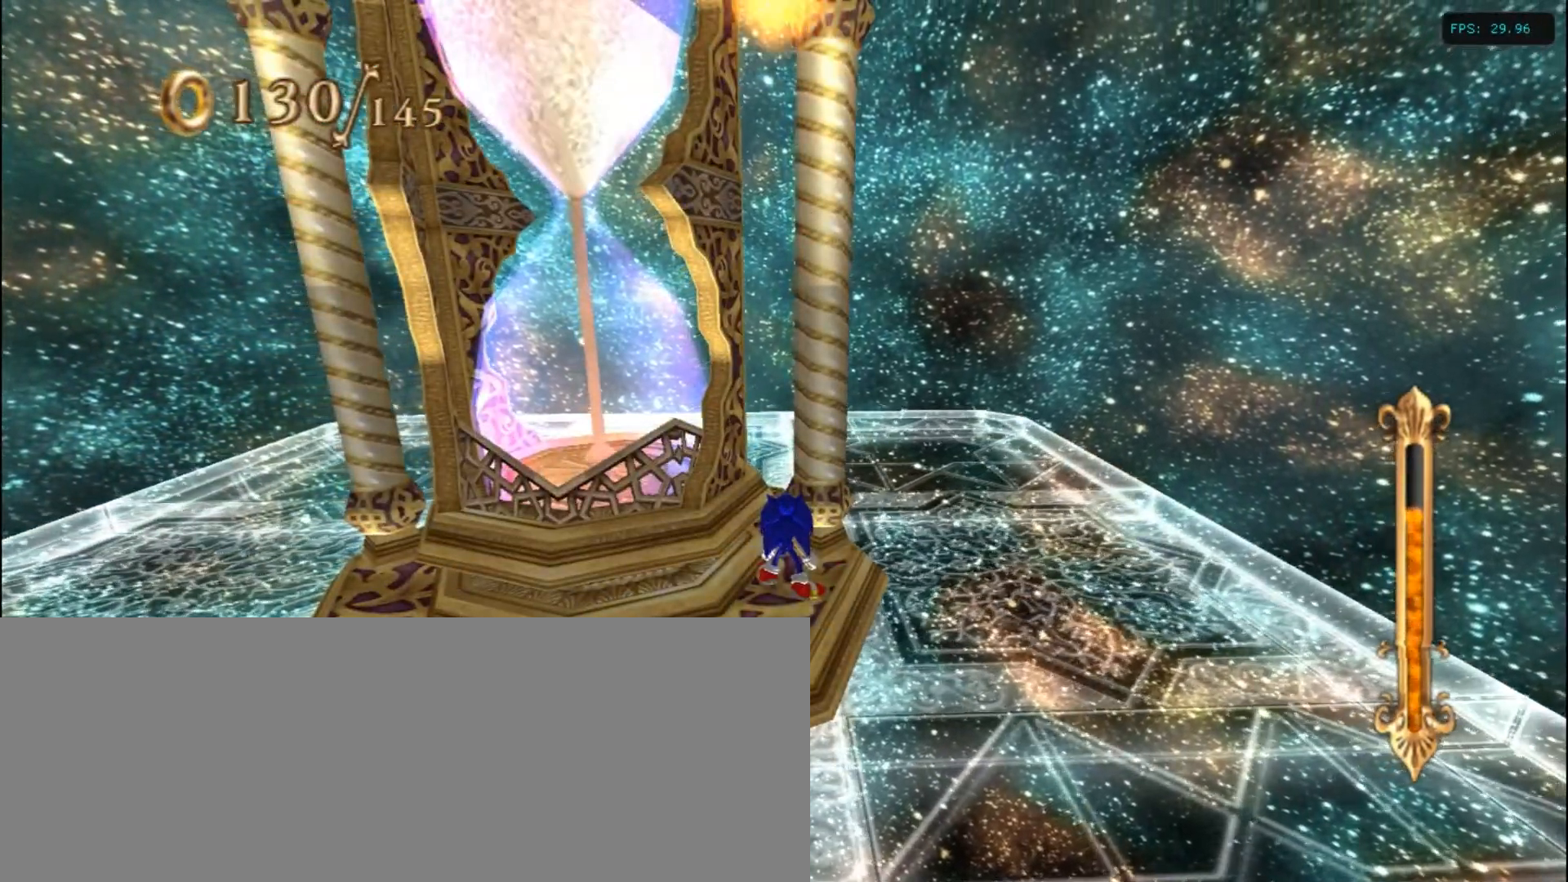
{"keys": [], "events": []}
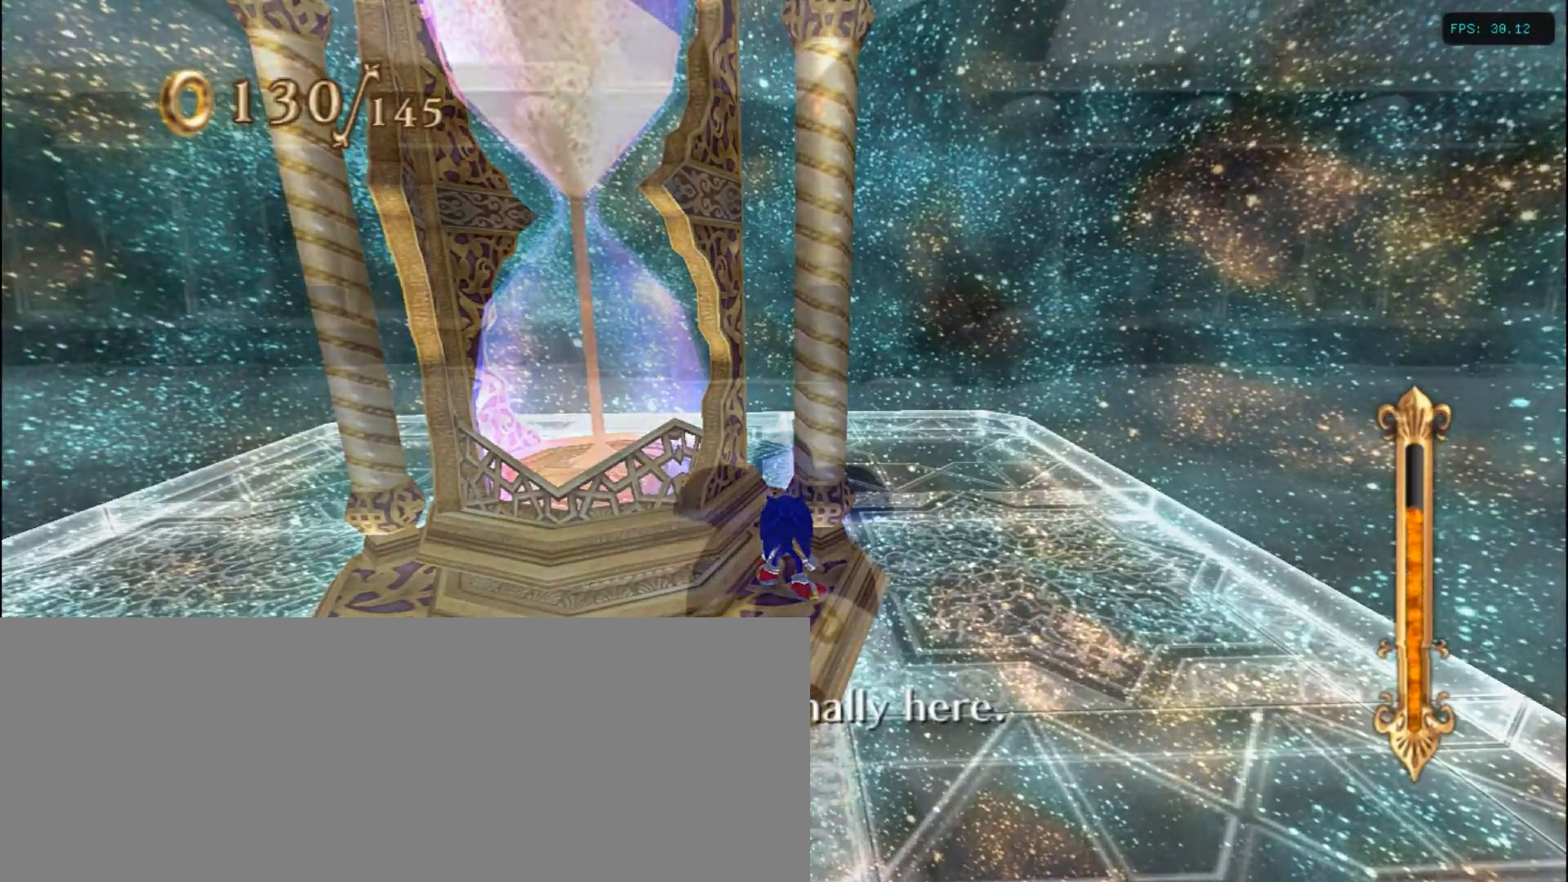
{"keys": ["up"], "events": [[284, "up", "down"], [400, "a", "down"], [500, "a", "up"]]}
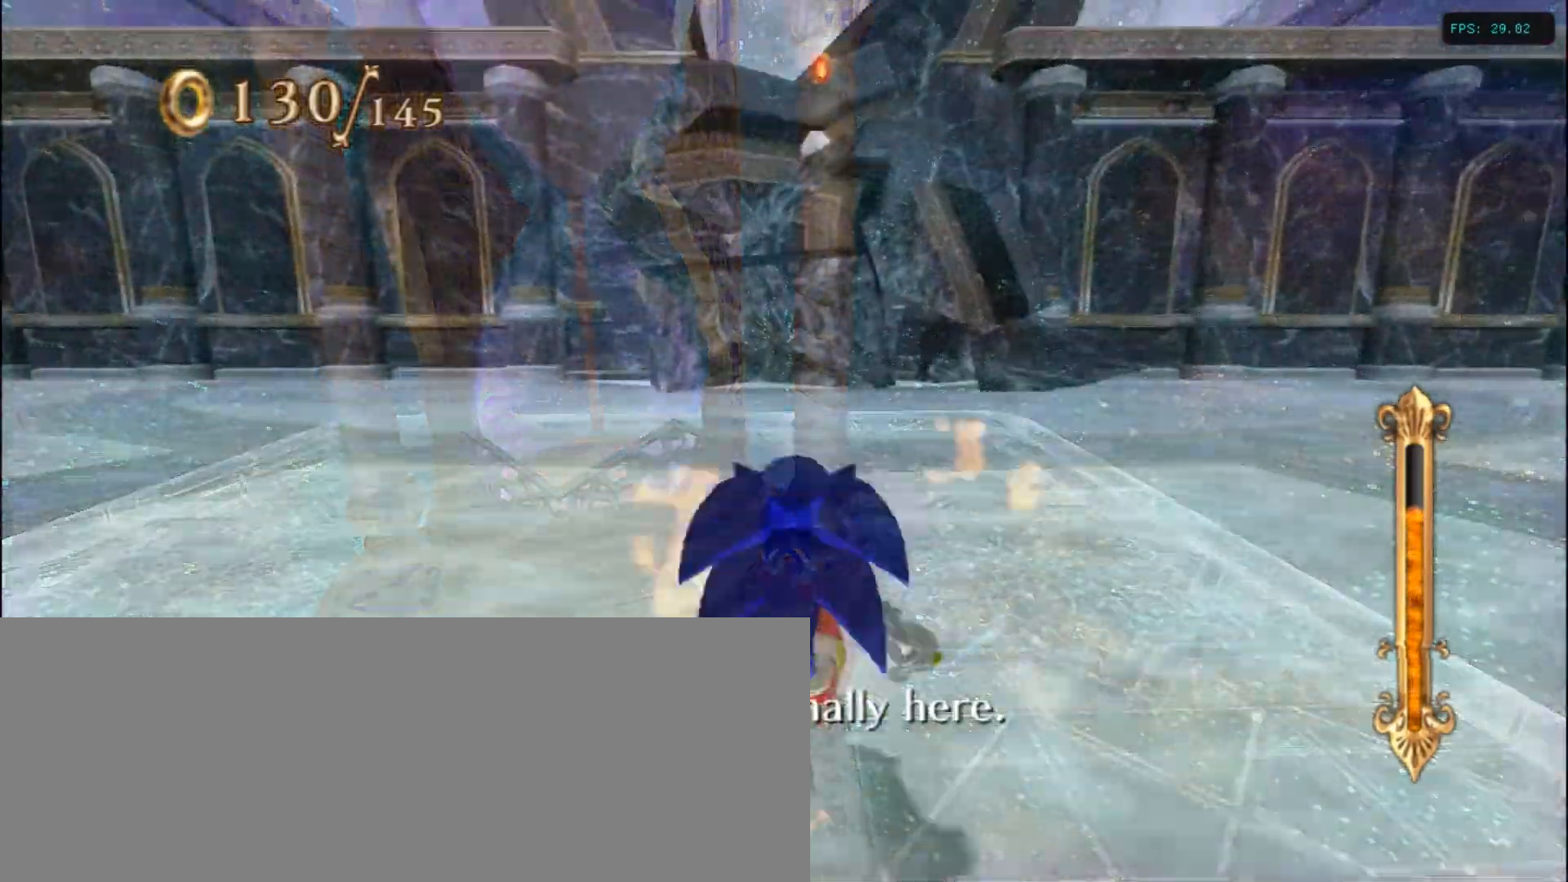
{"keys": ["up"], "events": []}
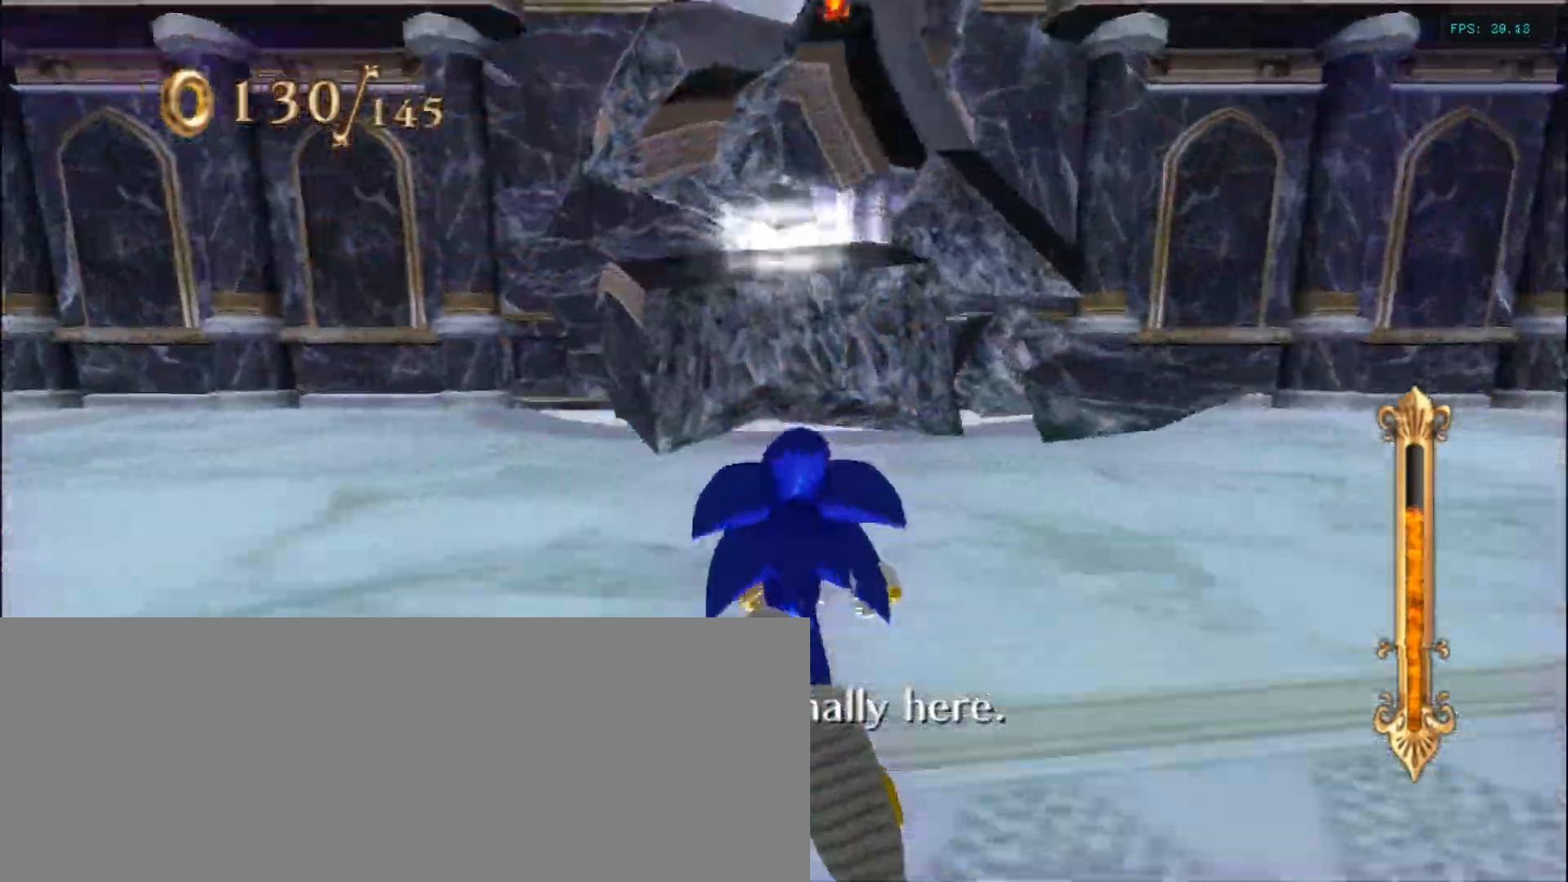
{"keys": [], "events": [[234, "up", "up"]]}
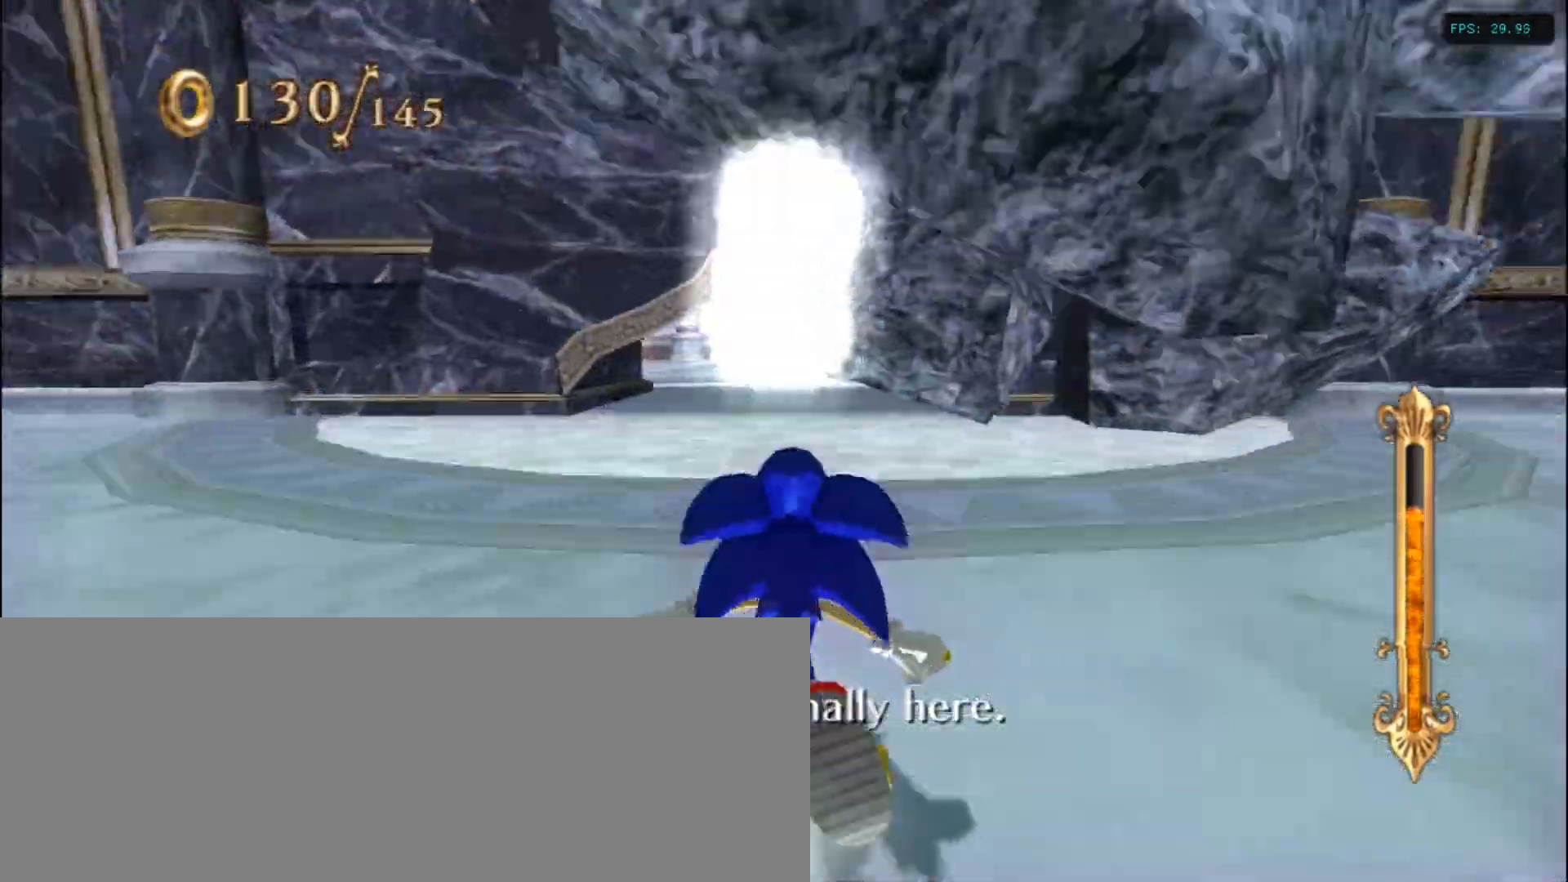
{"keys": [], "events": []}
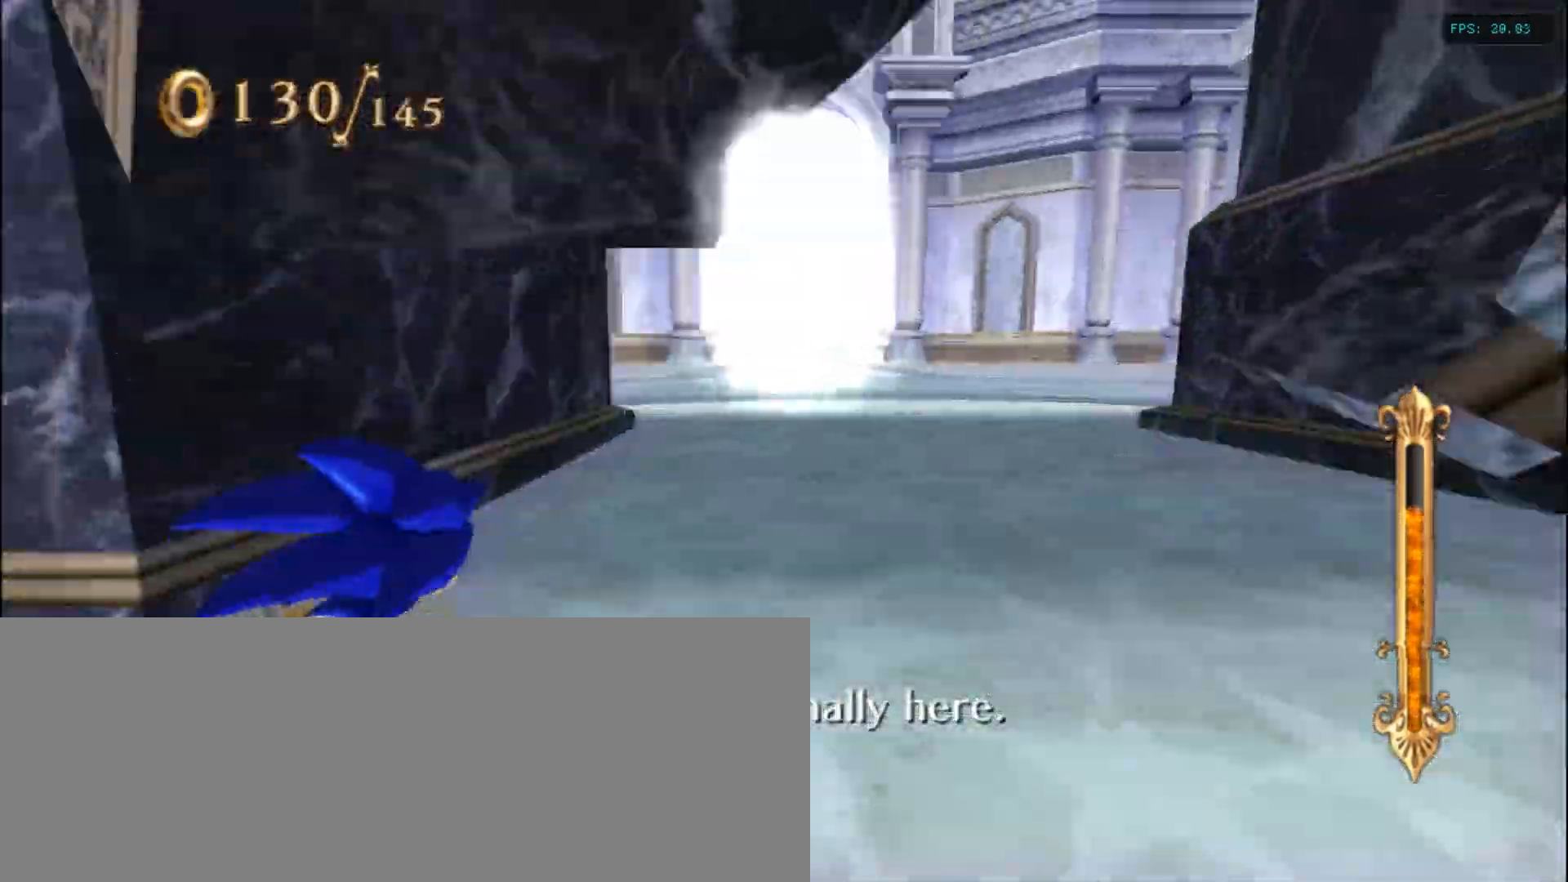
{"keys": ["a"], "events": [[300, "right", "down"], [484, "a", "down"], [500, "right", "up"]]}
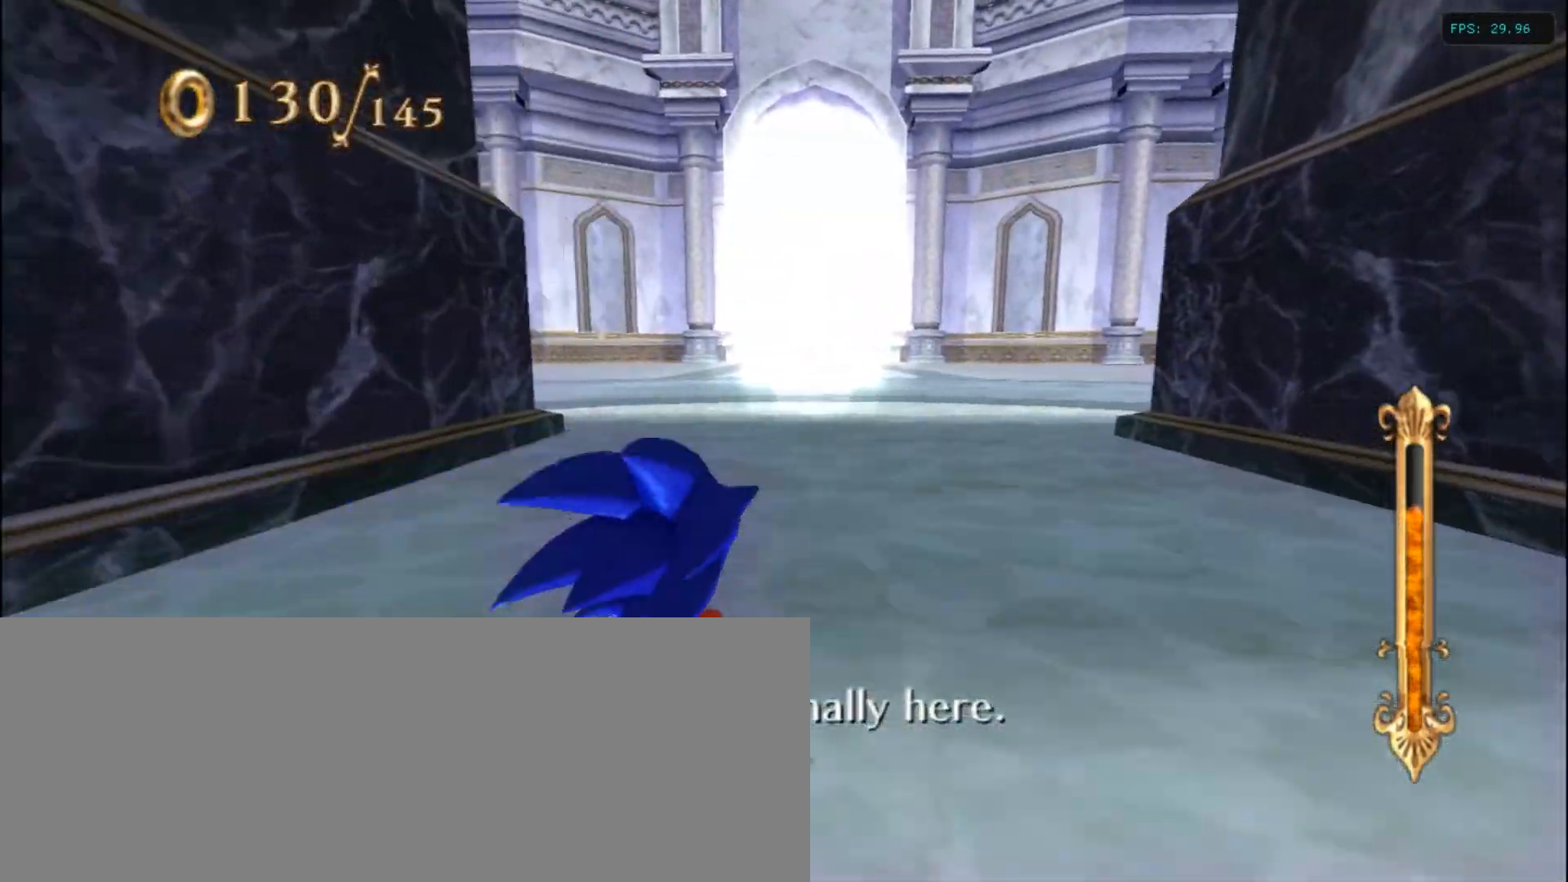
{"keys": ["up"], "events": [[100, "up", "down"], [134, "a", "up"]]}
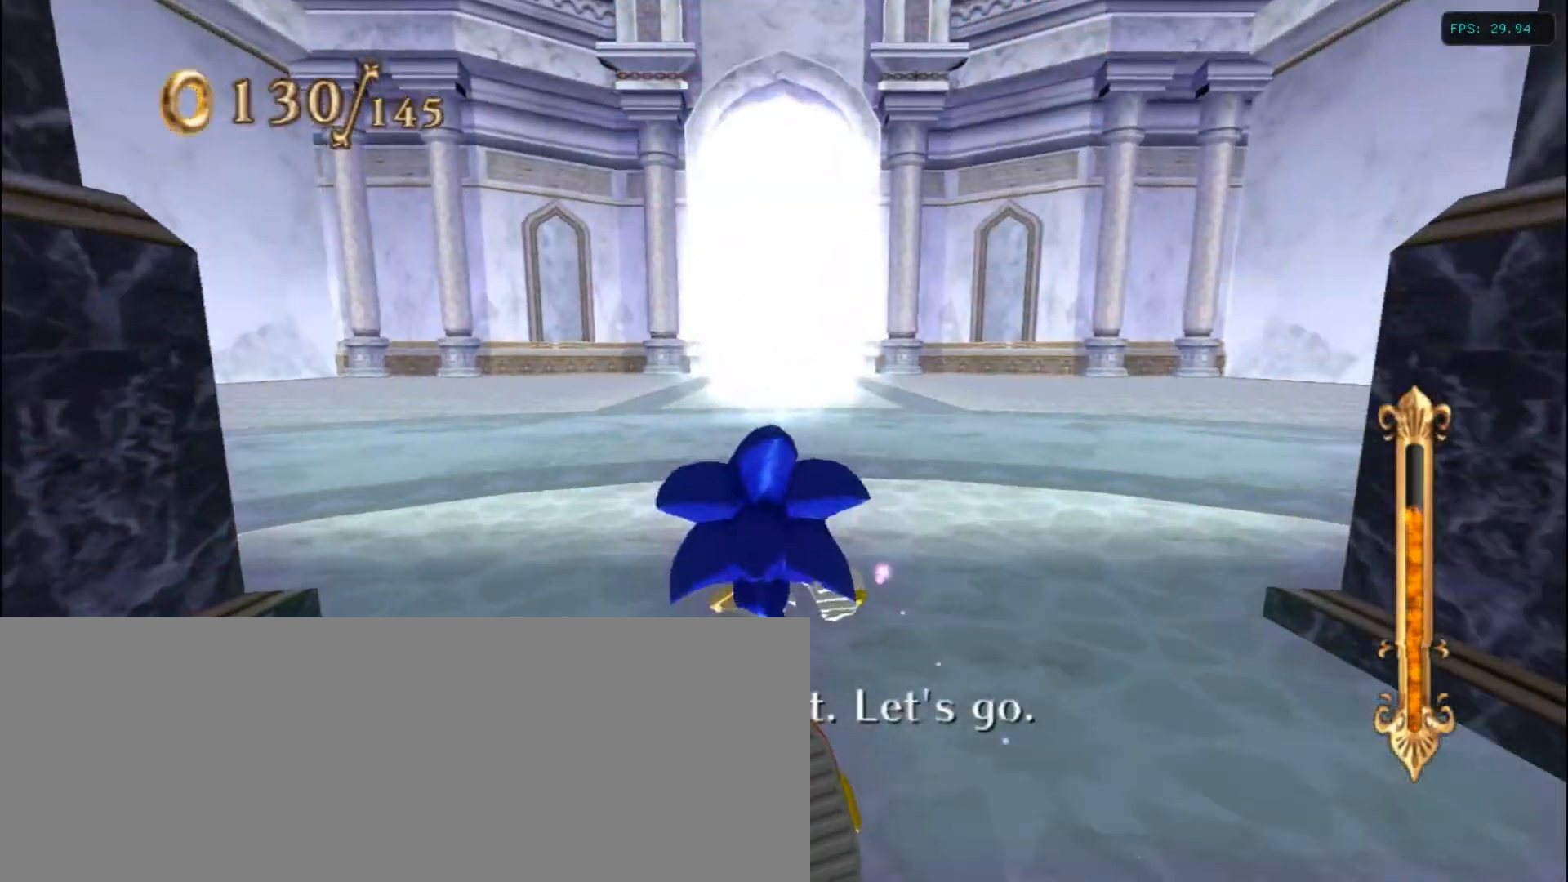
{"keys": [], "events": [[150, "up", "up"]]}